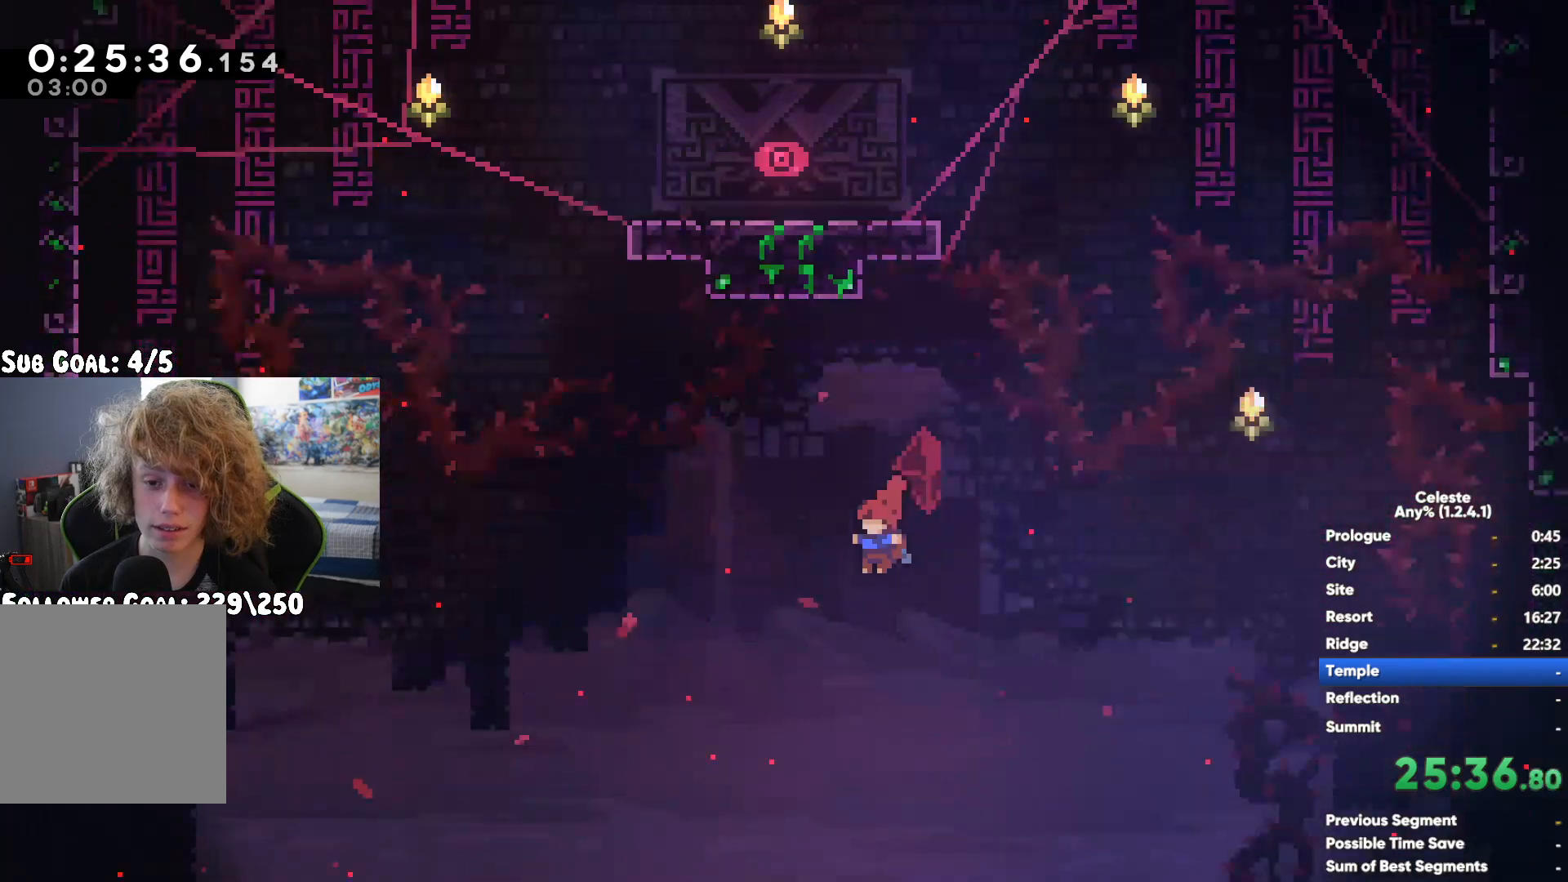
Gameplay with a controller (Xbox layout); each line is a JSON object with the inputs held at the frame after it. "button_events" lists button changes between this image and that frame as [ms after this image, input, new state], when the widget could be followed in between (sticks are given only as held states). Not read: L2.
{"buttons": [], "left_stick": "down-left", "right_stick": "center", "button_events": []}
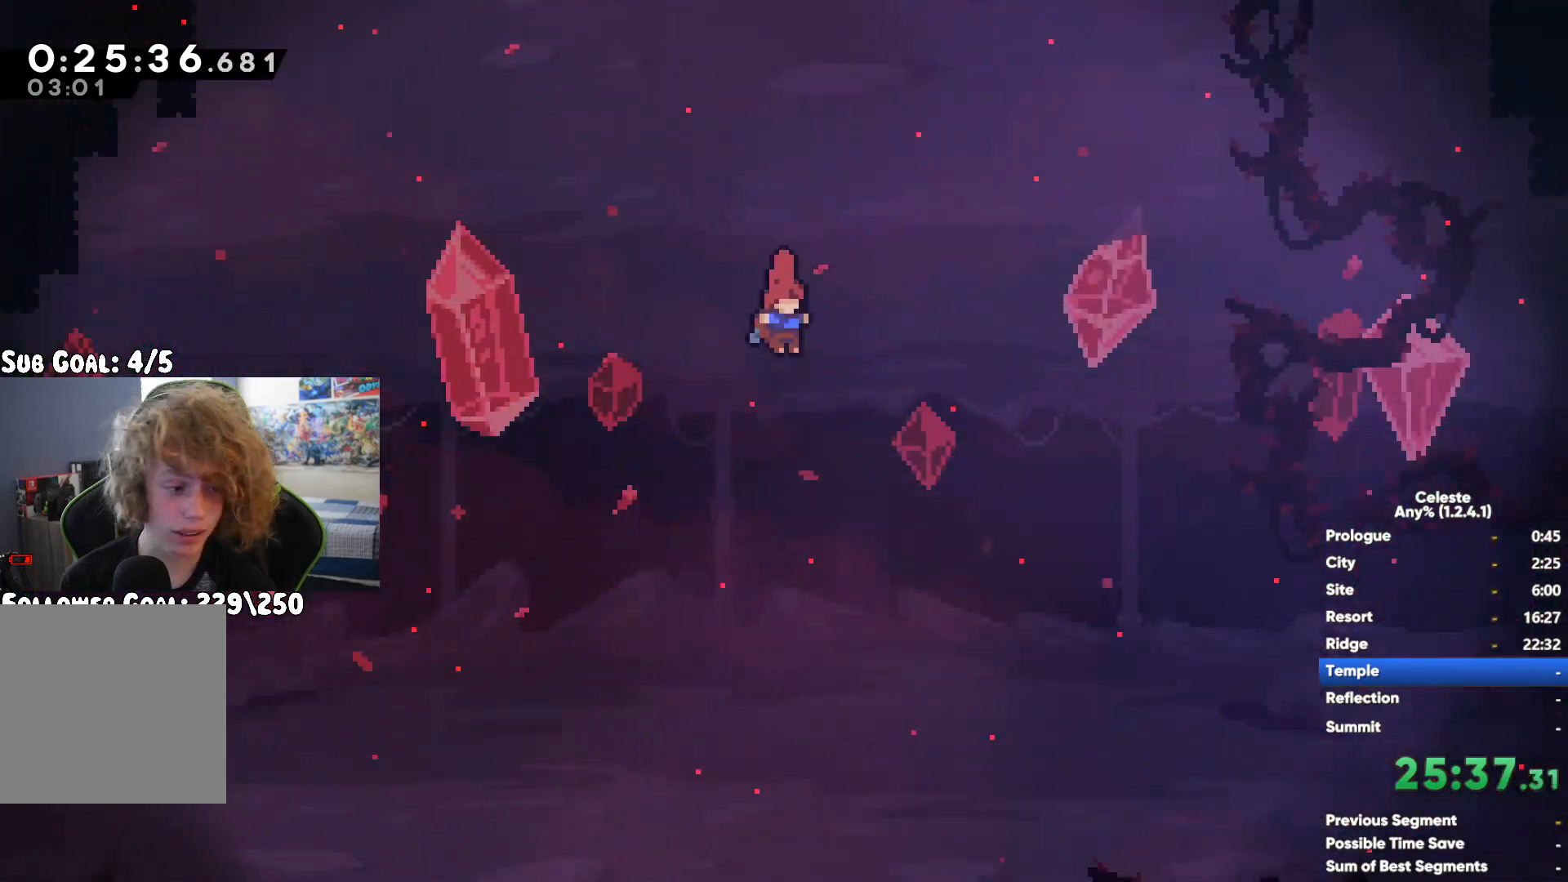
{"buttons": [], "left_stick": "down-left", "right_stick": "center", "button_events": []}
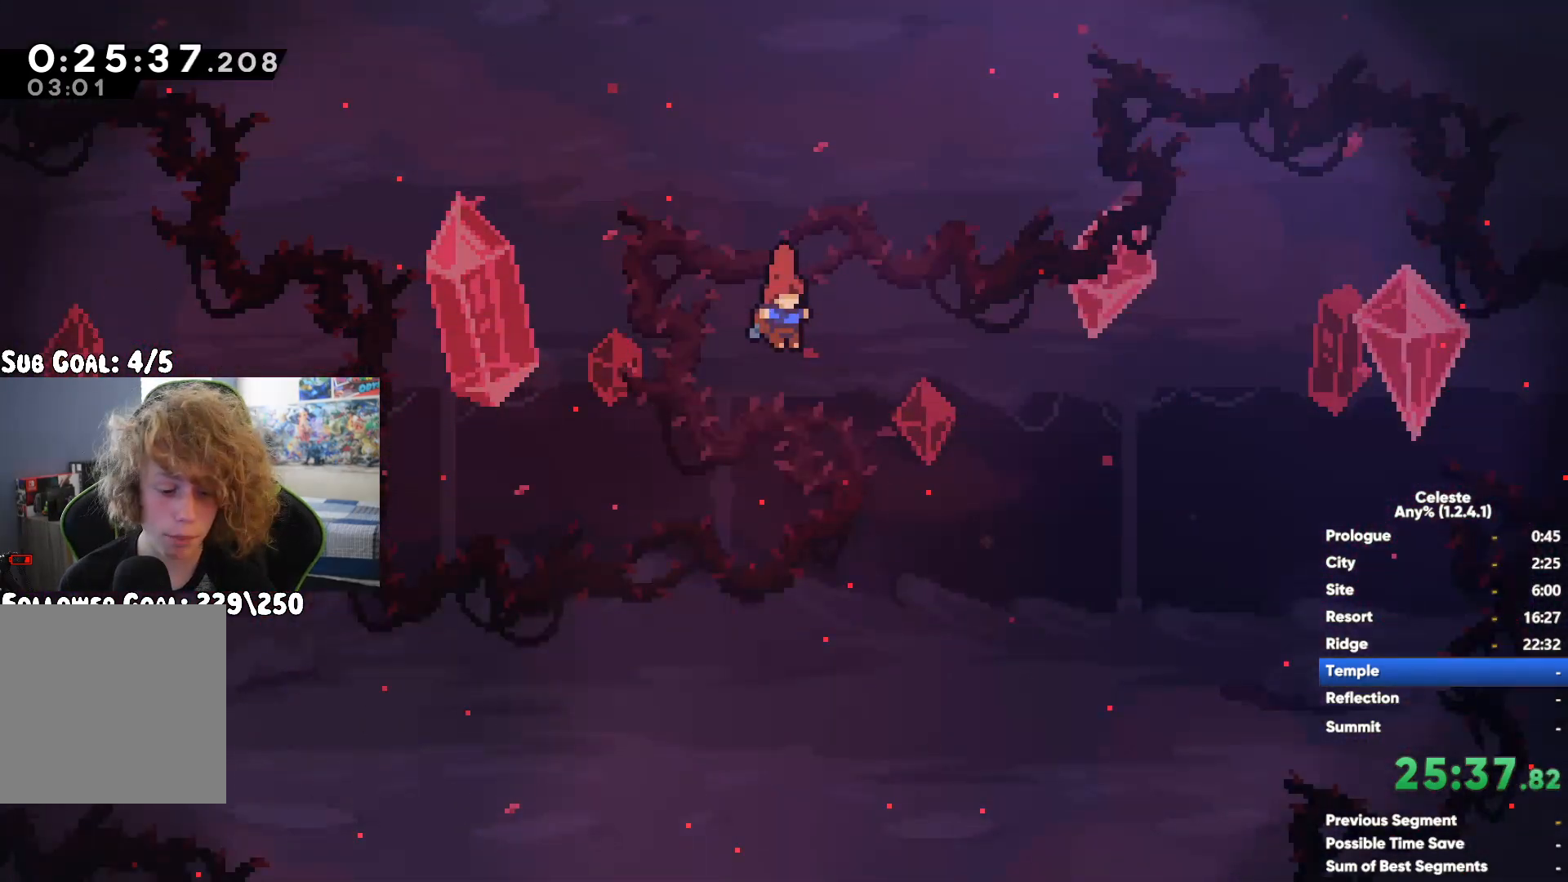
{"buttons": [], "left_stick": "down-left", "right_stick": "center", "button_events": []}
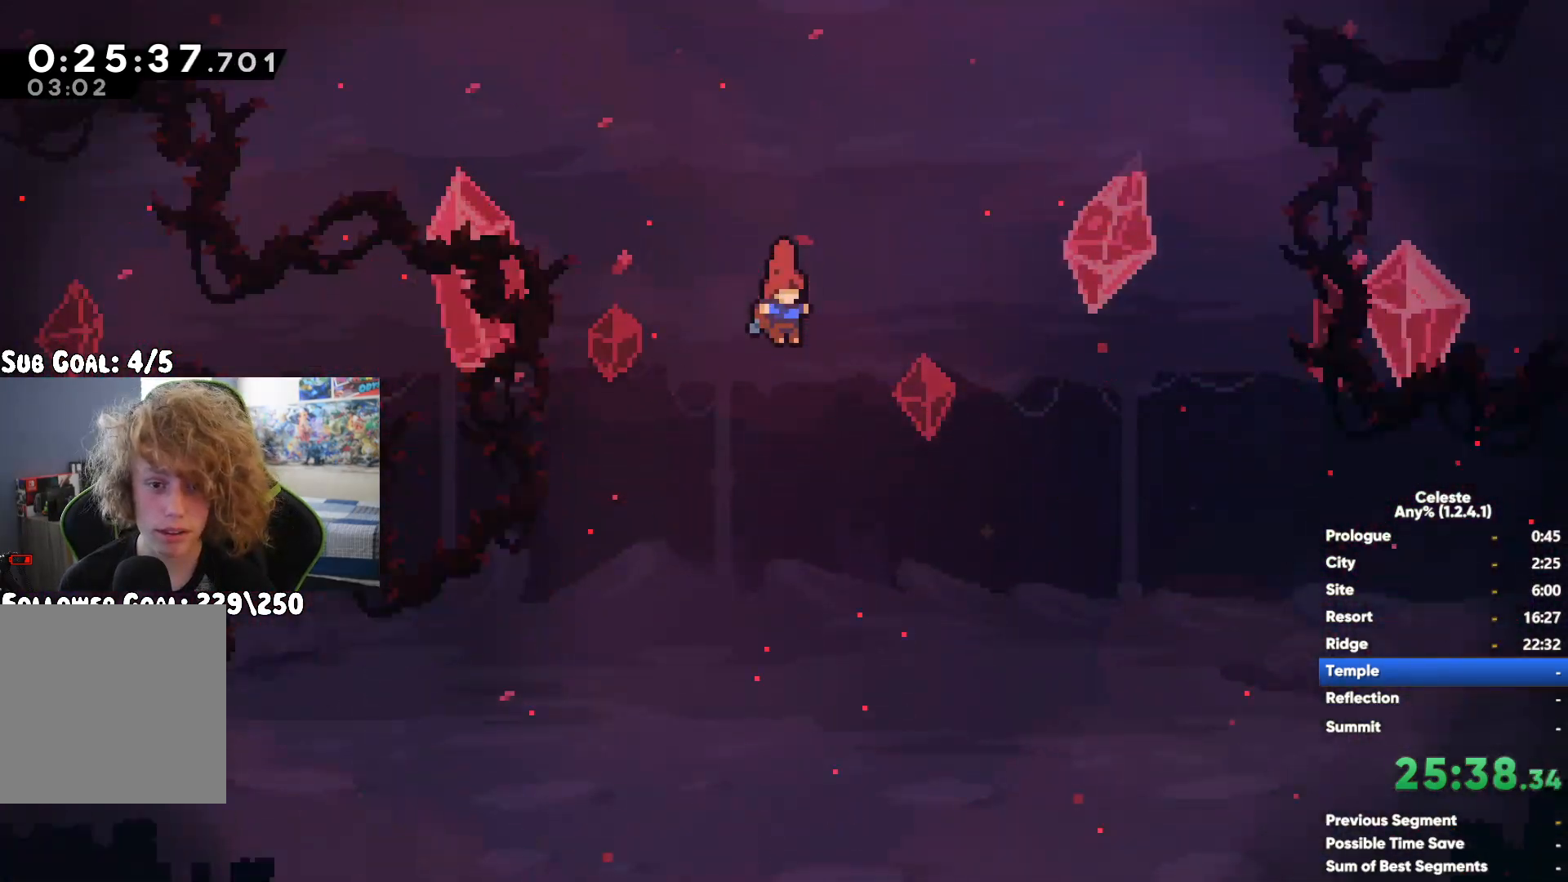
{"buttons": [], "left_stick": "down", "right_stick": "center", "button_events": []}
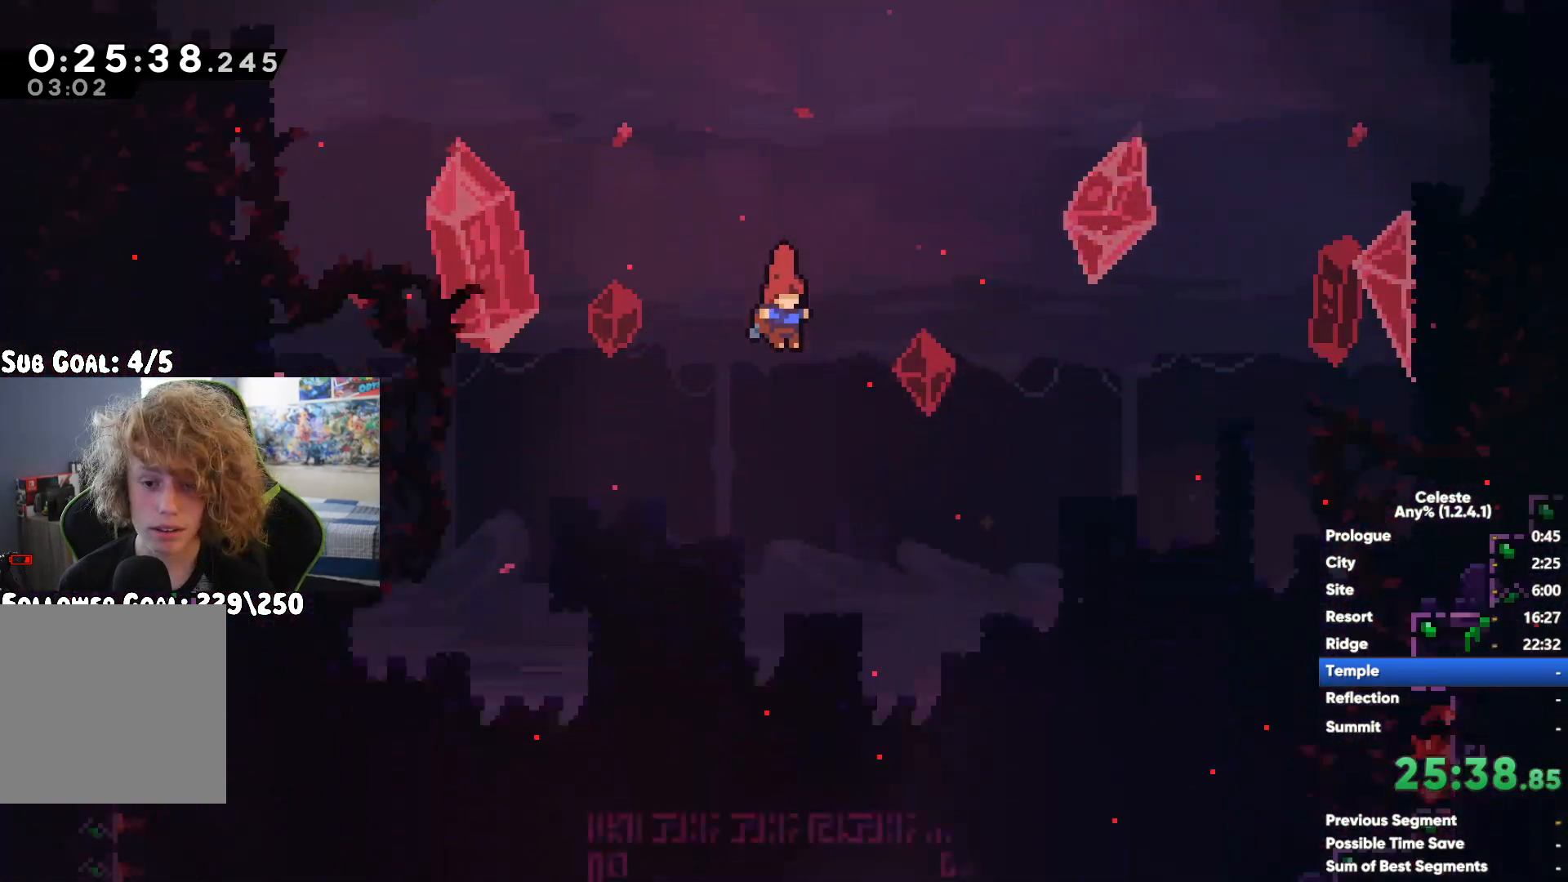
{"buttons": [], "left_stick": "down-right", "right_stick": "center", "button_events": [[83, "A", "down"], [217, "A", "up"]]}
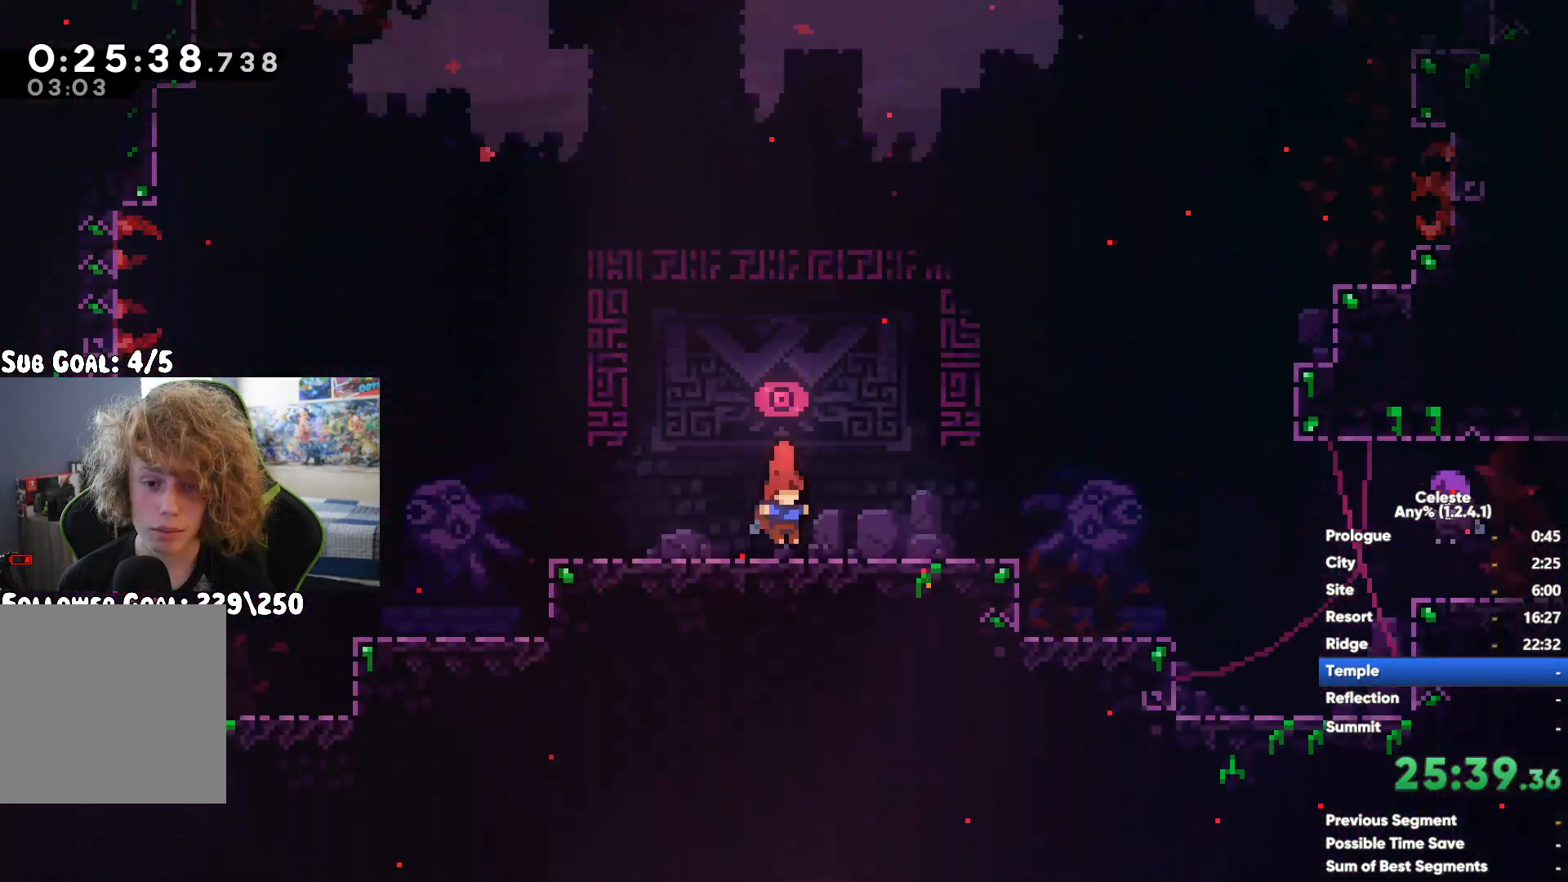
{"buttons": [], "left_stick": "down-right", "right_stick": "center", "button_events": [[250, "A", "down"], [367, "A", "up"]]}
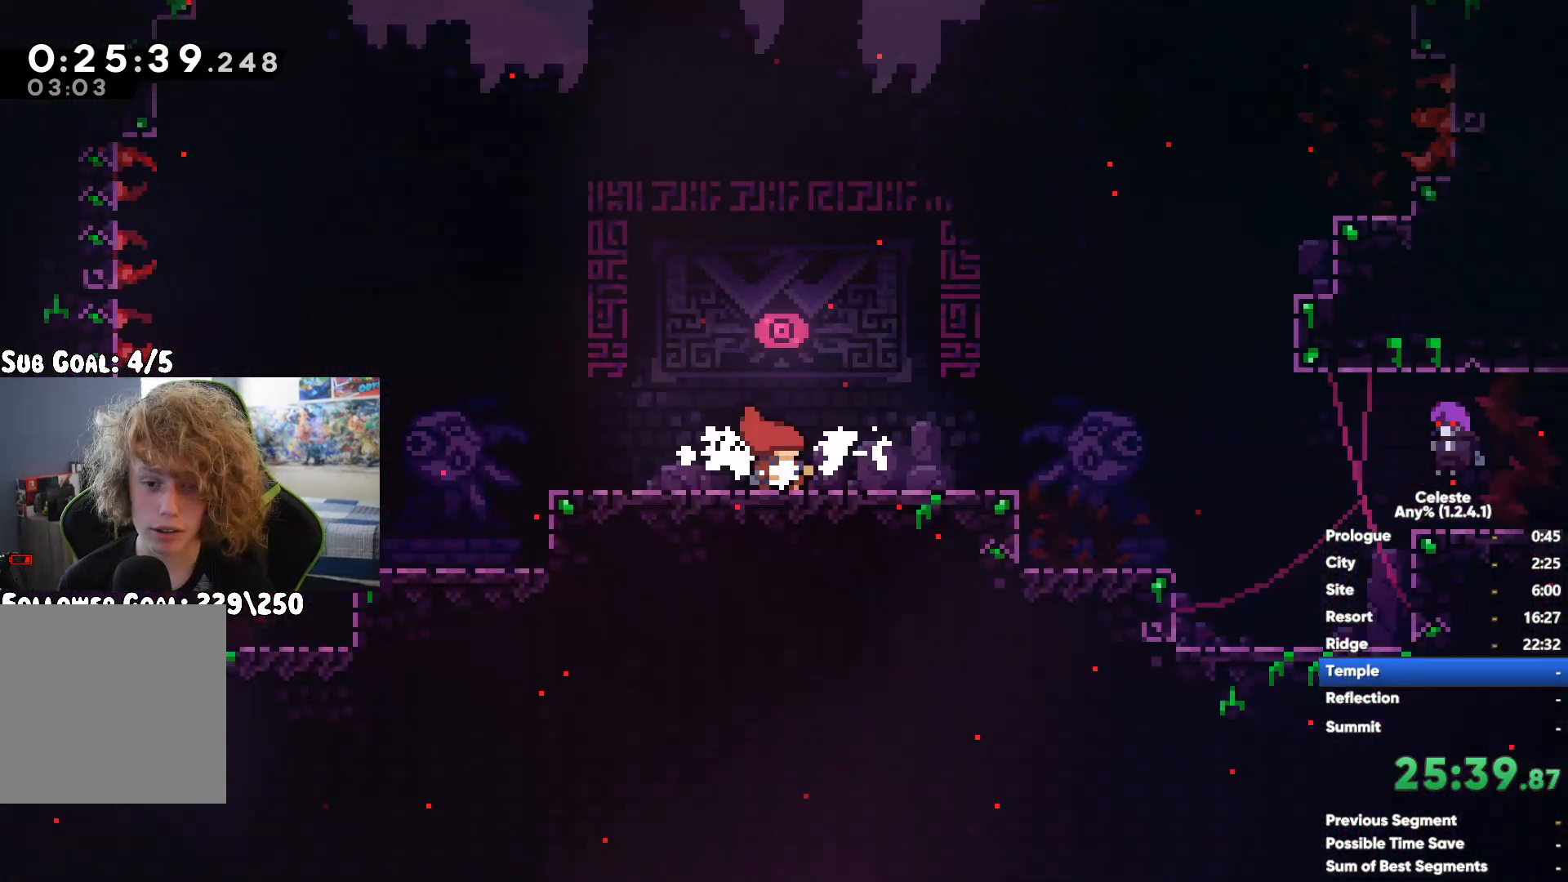
{"buttons": ["A"], "left_stick": "down-right", "right_stick": "center", "button_events": [[117, "A", "down"], [217, "A", "up"], [317, "X", "down"], [417, "X", "up"], [433, "A", "down"]]}
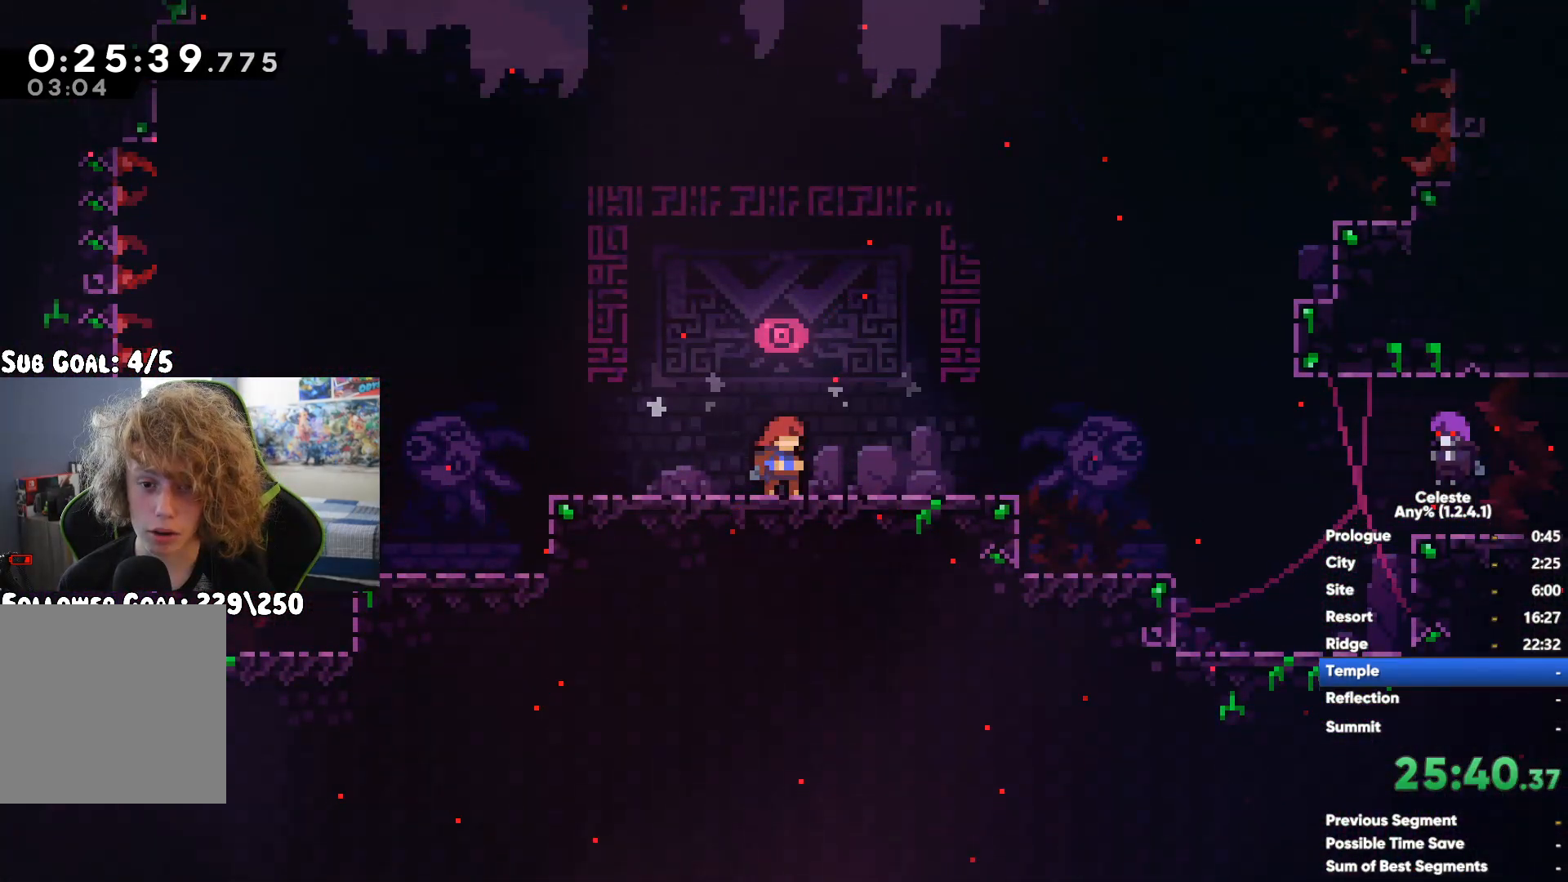
{"buttons": ["A"], "left_stick": "down-right", "right_stick": "center", "button_events": [[217, "A", "up"], [283, "A", "down"]]}
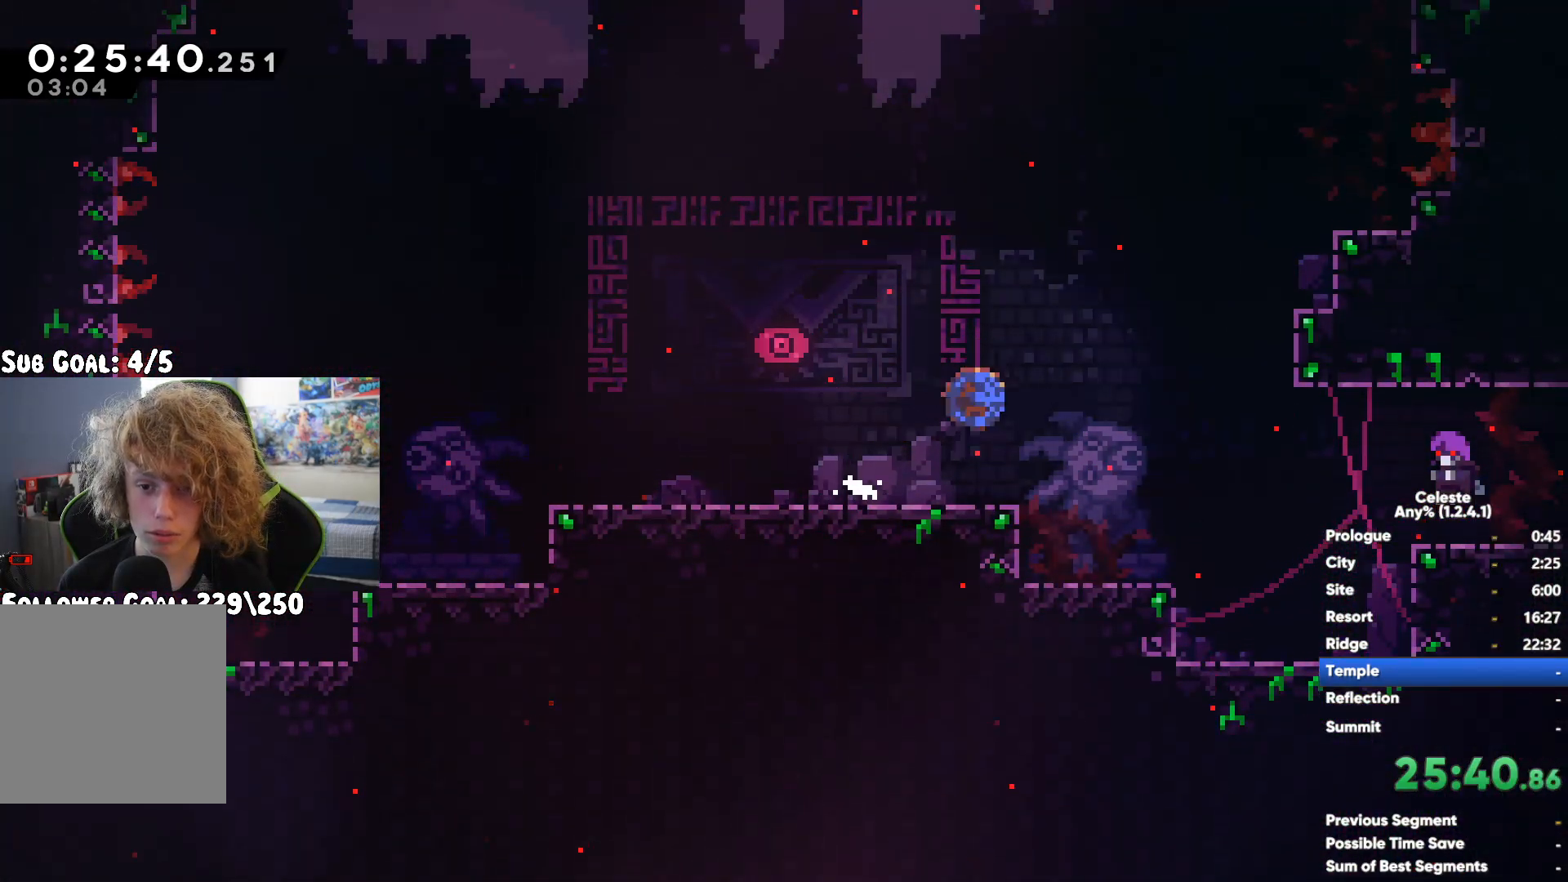
{"buttons": ["X"], "left_stick": "right", "right_stick": "center", "button_events": [[100, "A", "up"], [167, "A", "down"], [433, "A", "up"], [433, "X", "down"]]}
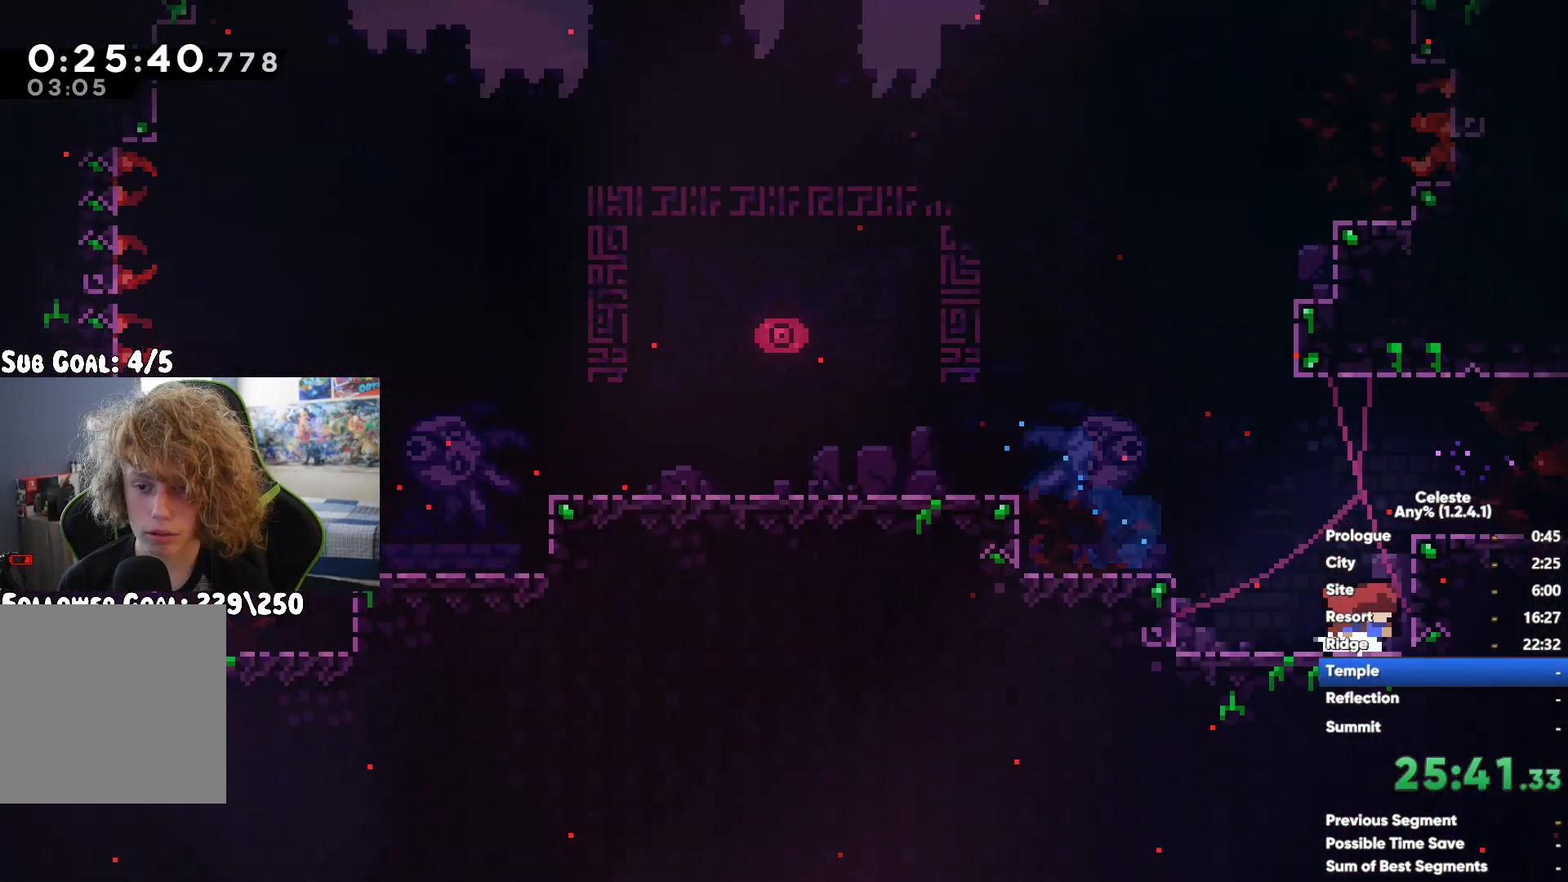
{"buttons": [], "left_stick": "right", "right_stick": "center", "button_events": [[167, "X", "up"]]}
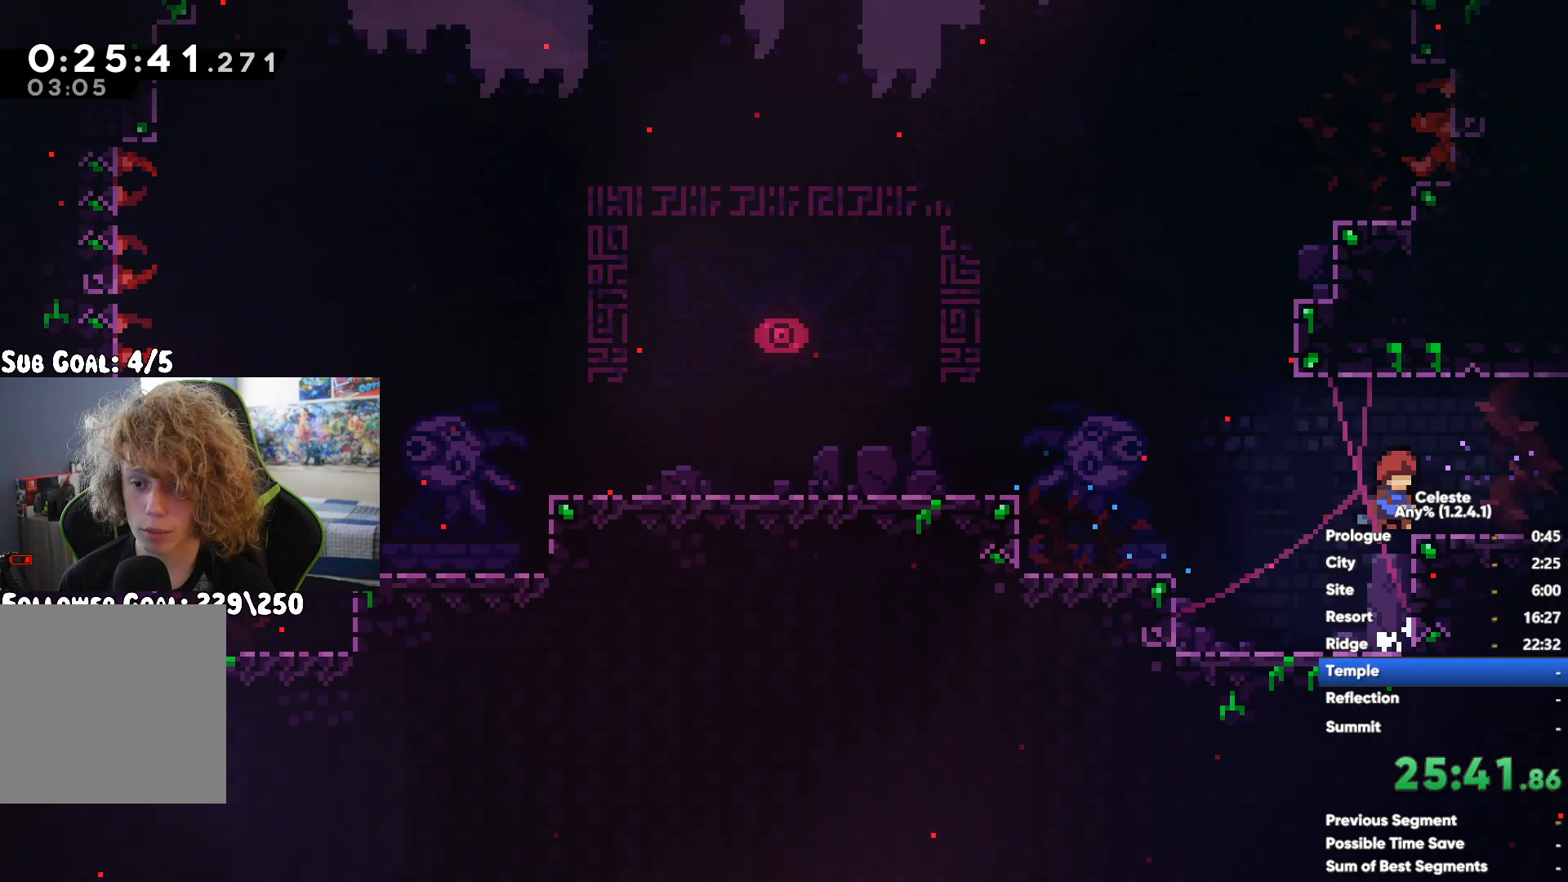
{"buttons": ["X"], "left_stick": "right", "right_stick": "center"}
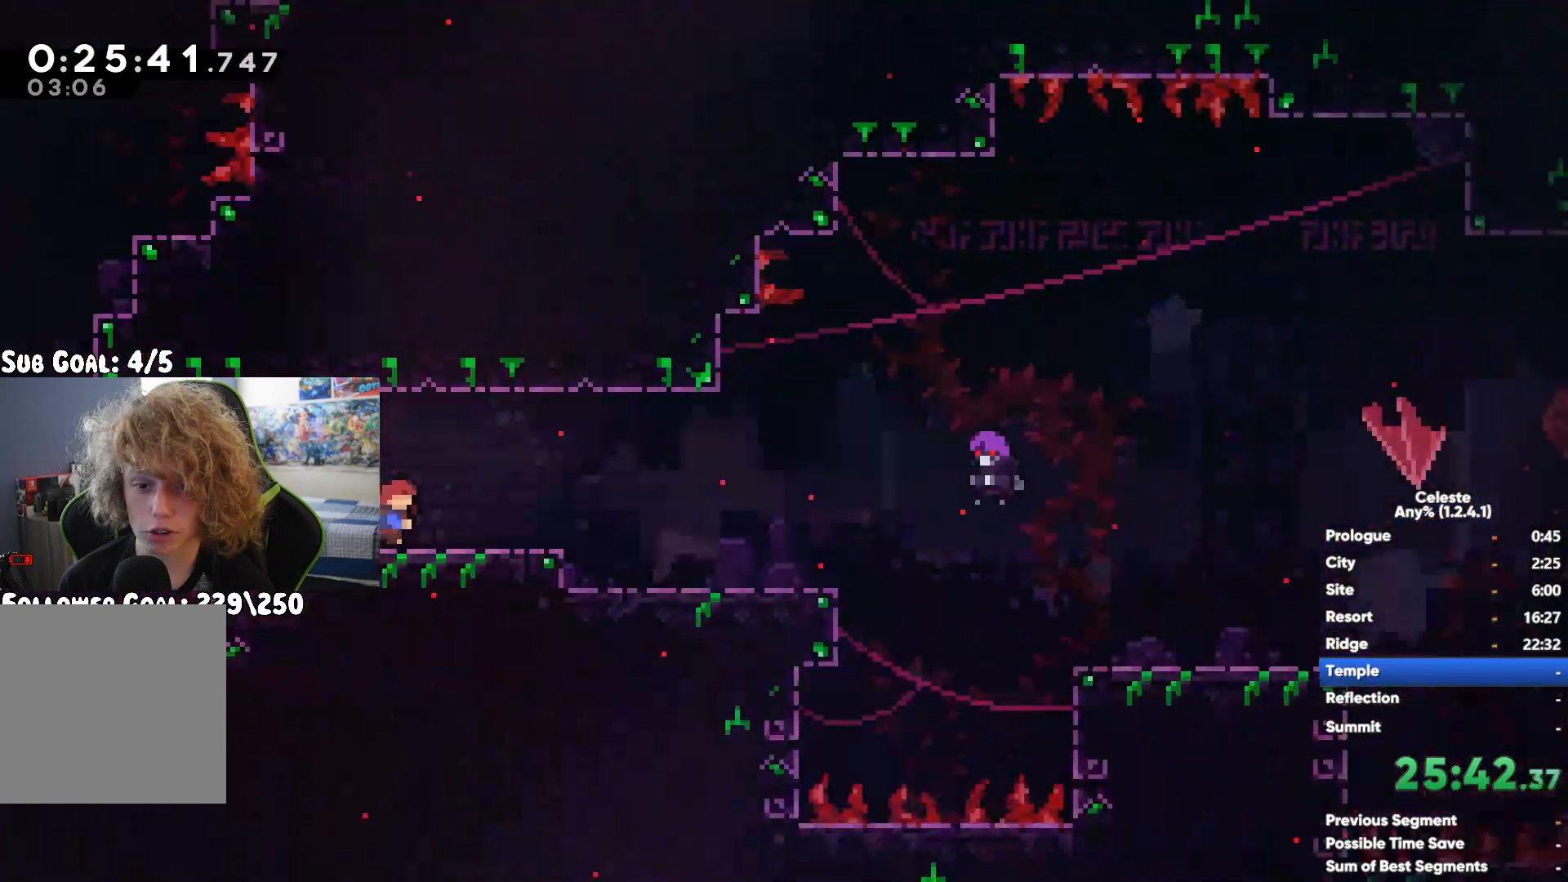
{"buttons": [], "left_stick": "down-right", "right_stick": "center", "button_events": [[267, "A", "down"], [283, "X", "up"], [500, "A", "up"]]}
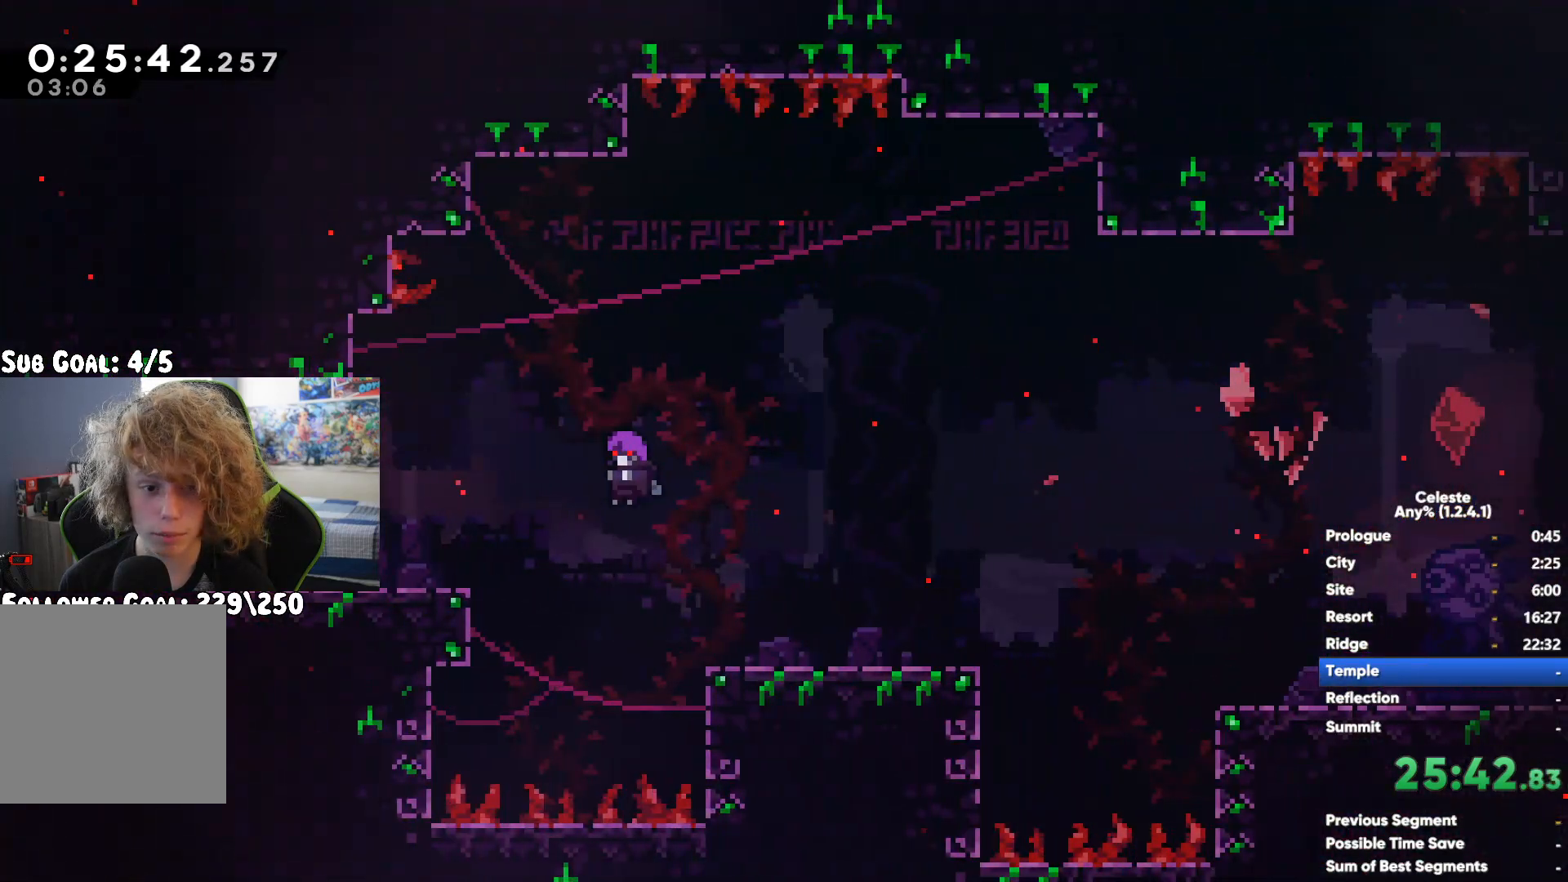
{"buttons": [], "left_stick": "down-right", "right_stick": "center", "button_events": [[133, "START", "down"], [233, "START", "up"], [350, "A", "down"], [450, "A", "up"]]}
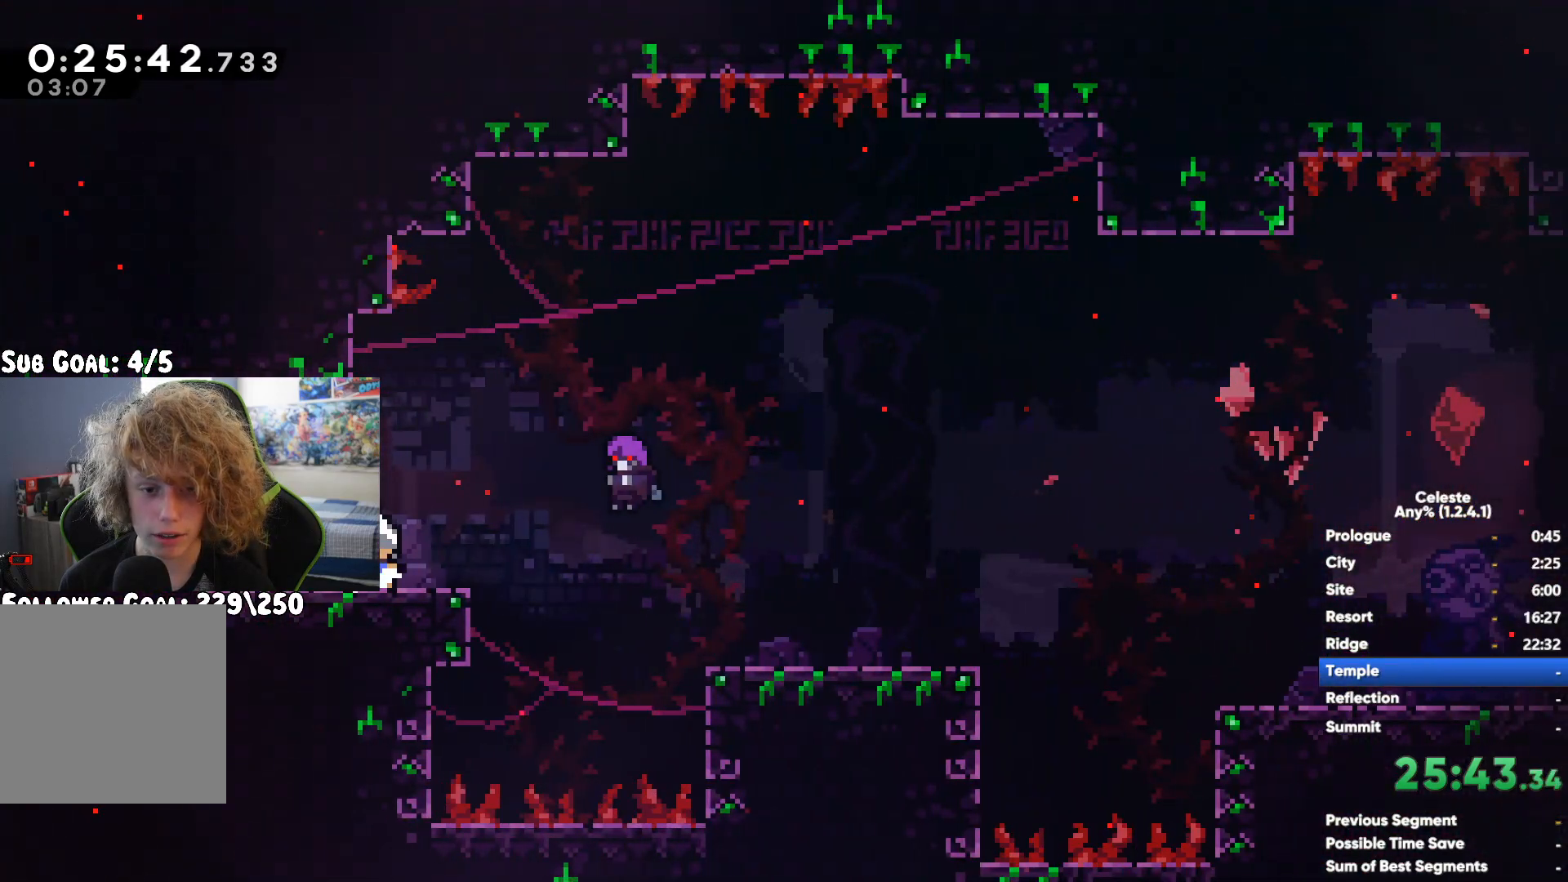
{"buttons": ["A"], "left_stick": "right", "right_stick": "center", "button_events": [[467, "A", "down"]]}
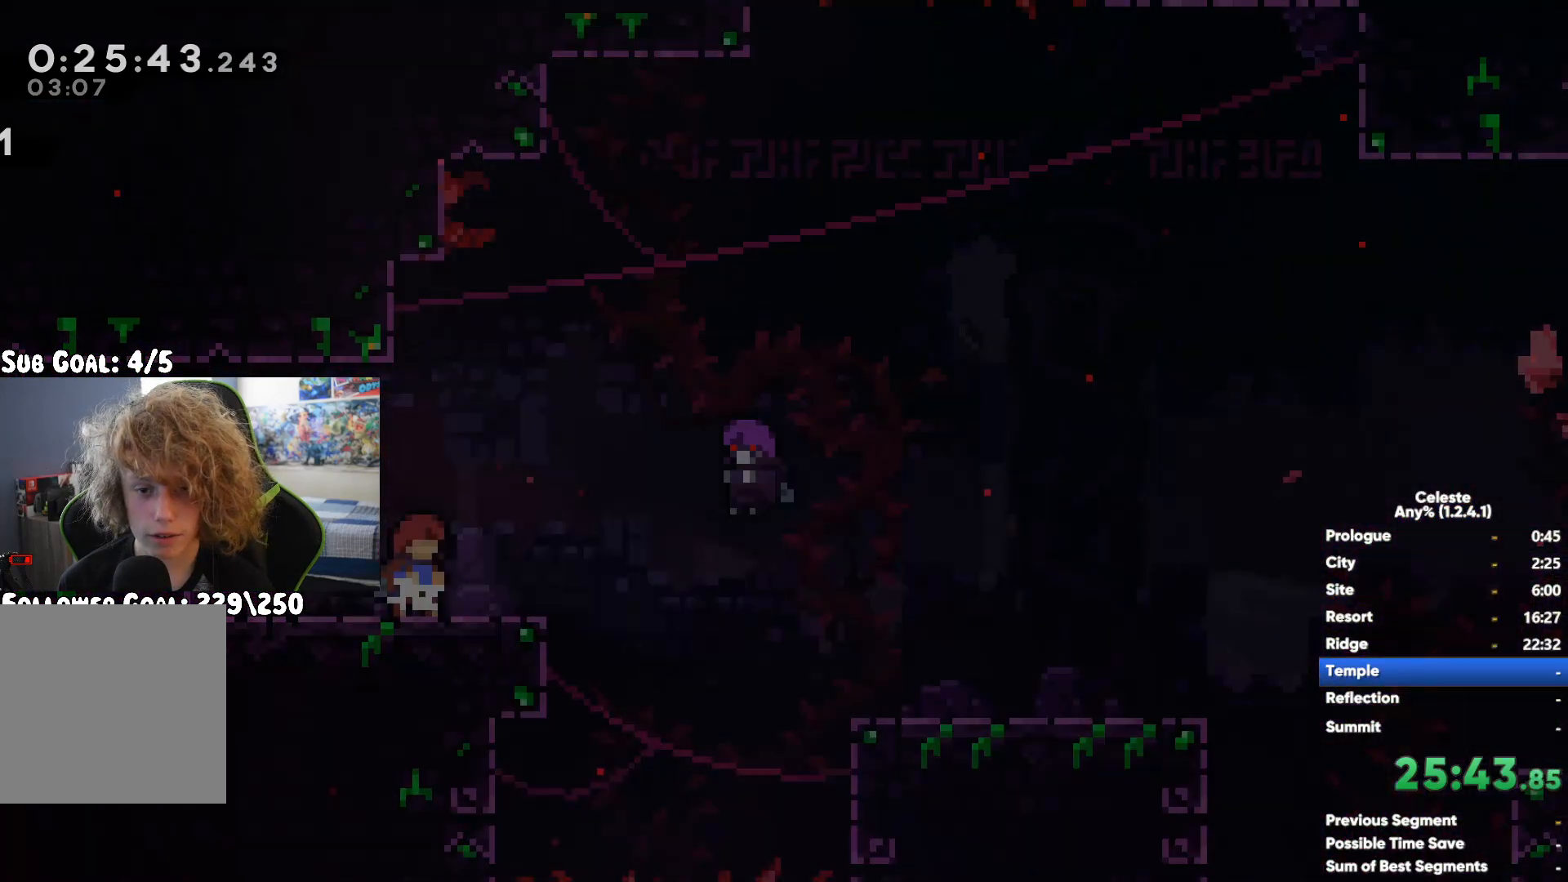
{"buttons": [], "left_stick": "right", "right_stick": "center", "button_events": [[83, "X", "down"], [100, "A", "up"], [300, "X", "up"]]}
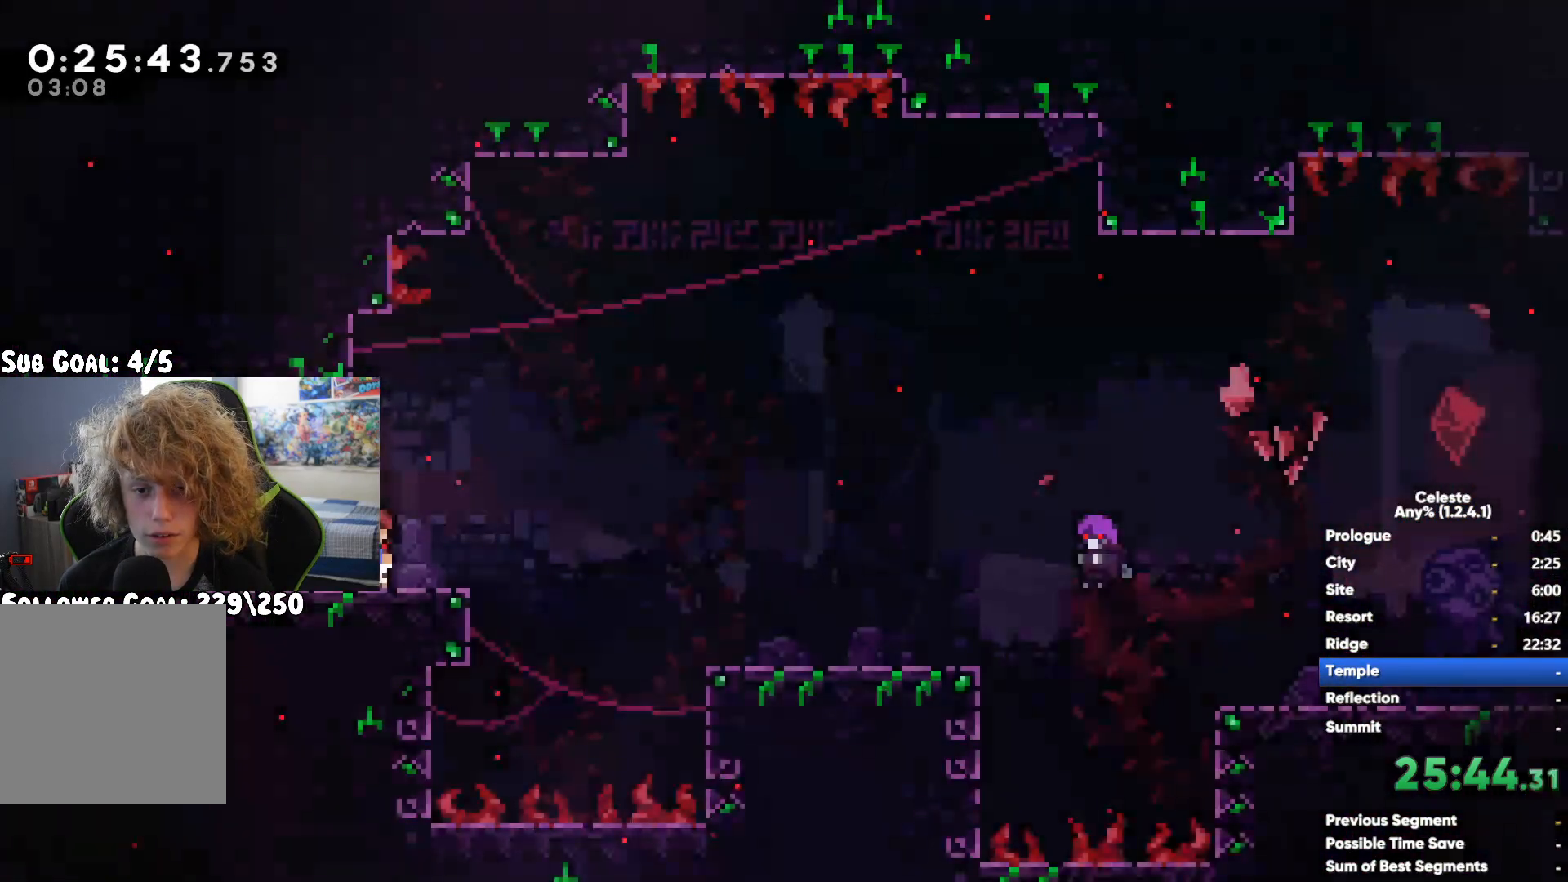
{"buttons": [], "left_stick": "down", "right_stick": "center", "button_events": [[333, "START", "down"], [433, "START", "up"]]}
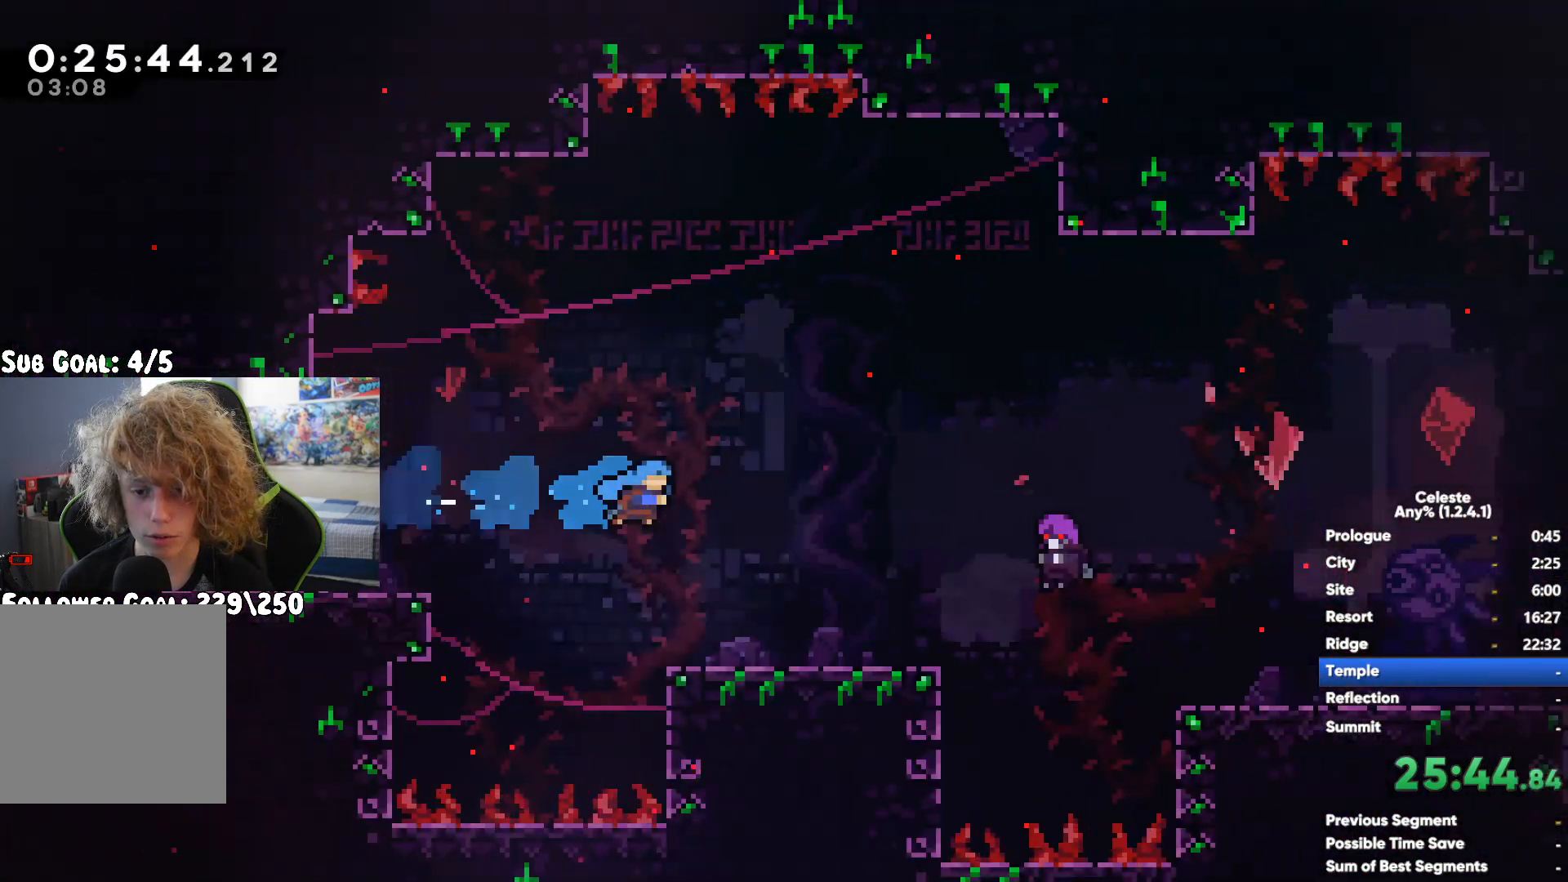
{"buttons": [], "left_stick": "right", "right_stick": "center", "button_events": [[17, "A", "down"], [83, "A", "up"]]}
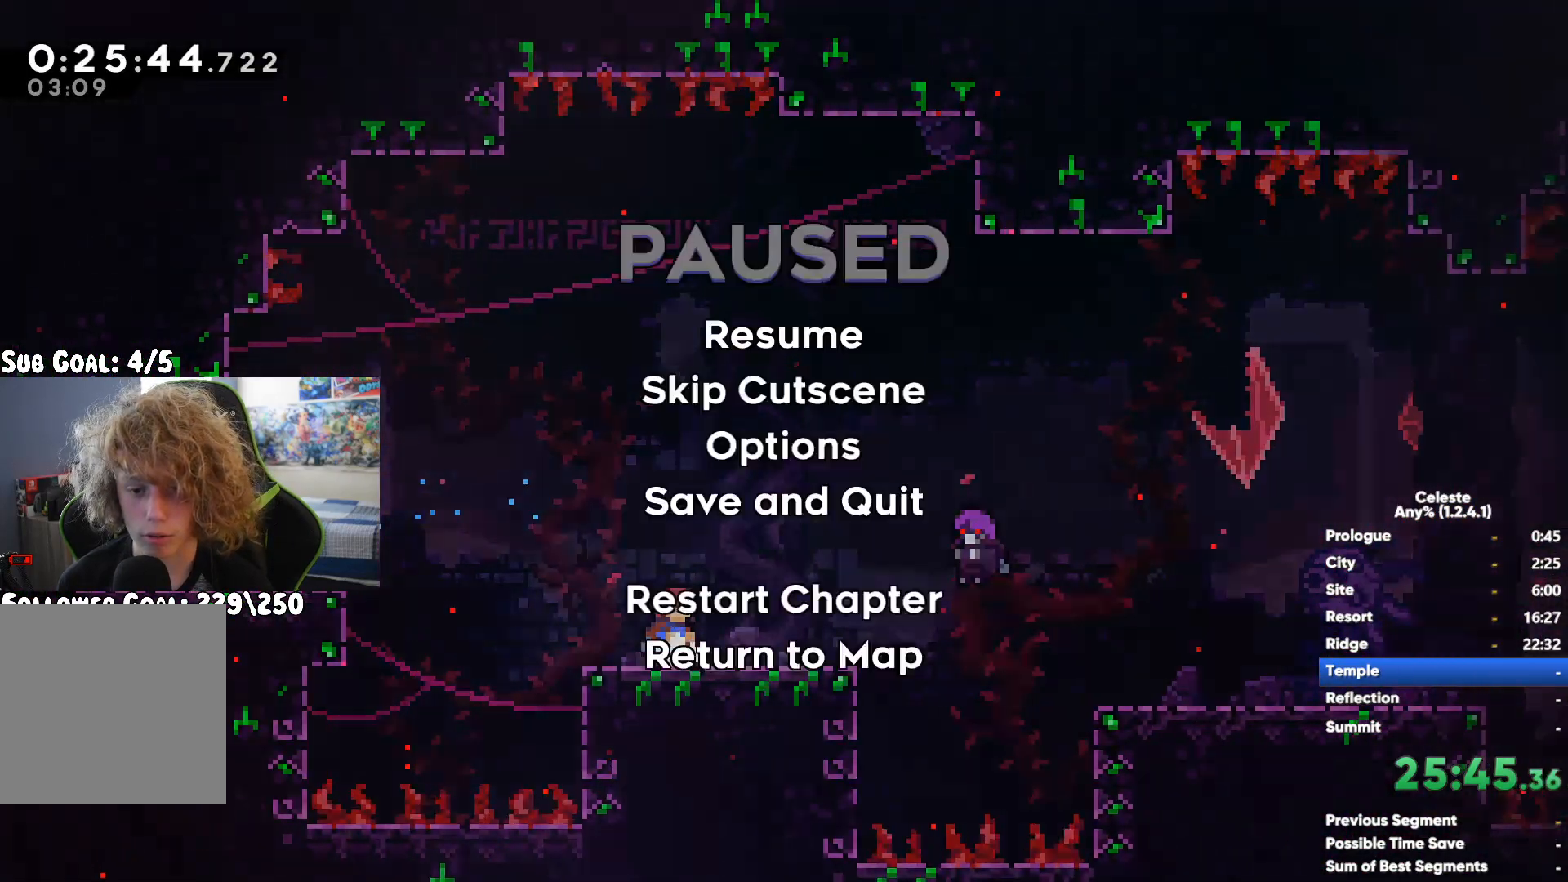
{"buttons": ["X"], "left_stick": "right", "right_stick": "center", "button_events": [[167, "A", "down"], [367, "A", "up"], [433, "X", "down"]]}
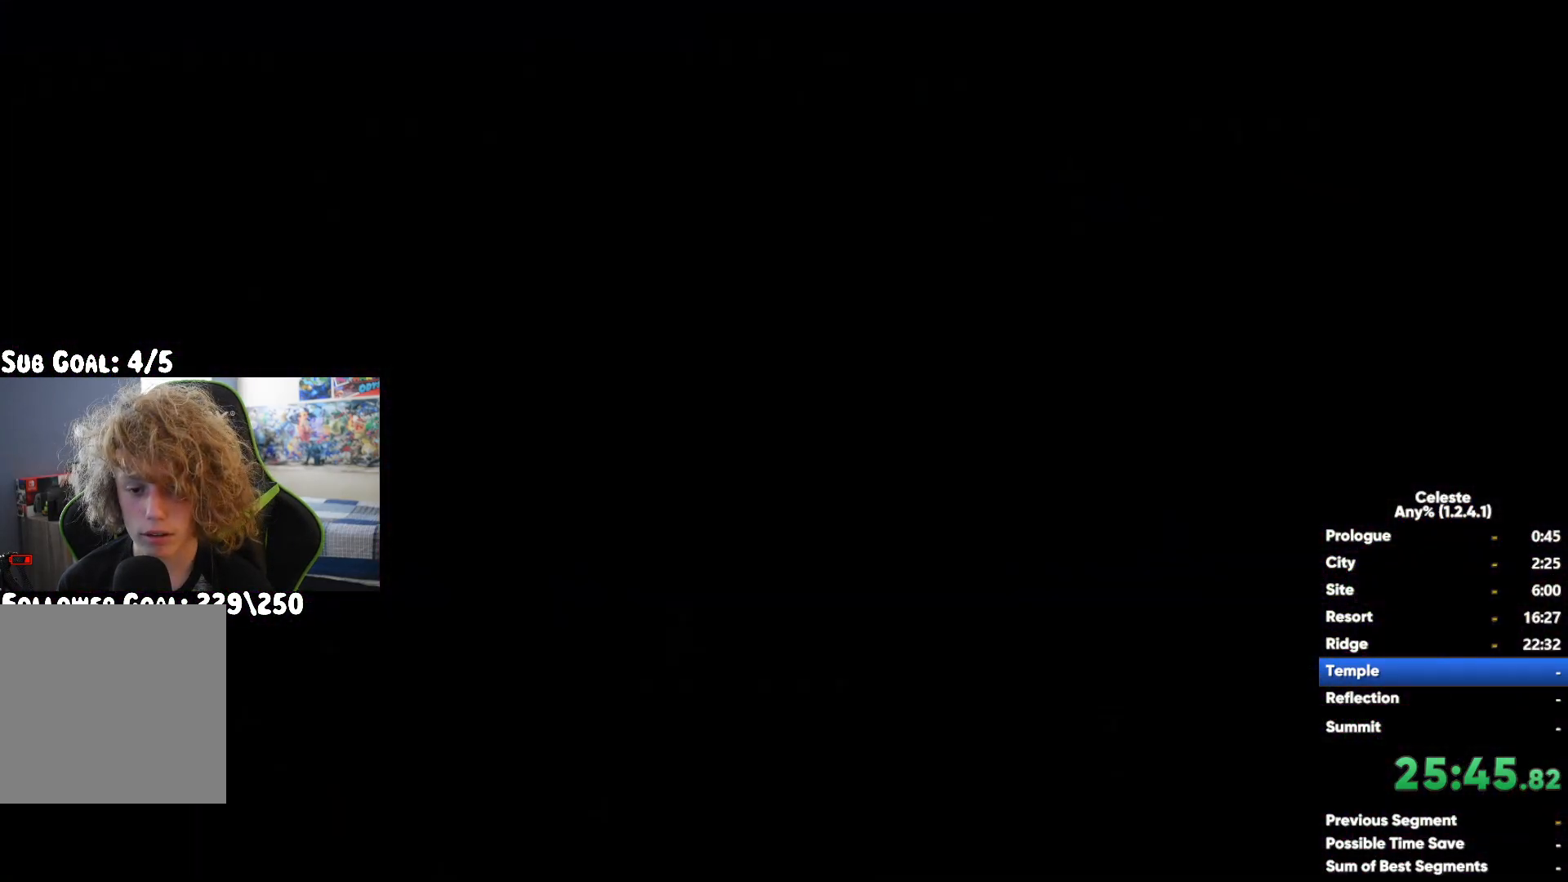
{"buttons": [], "left_stick": "right", "right_stick": "center", "button_events": [[133, "X", "up"]]}
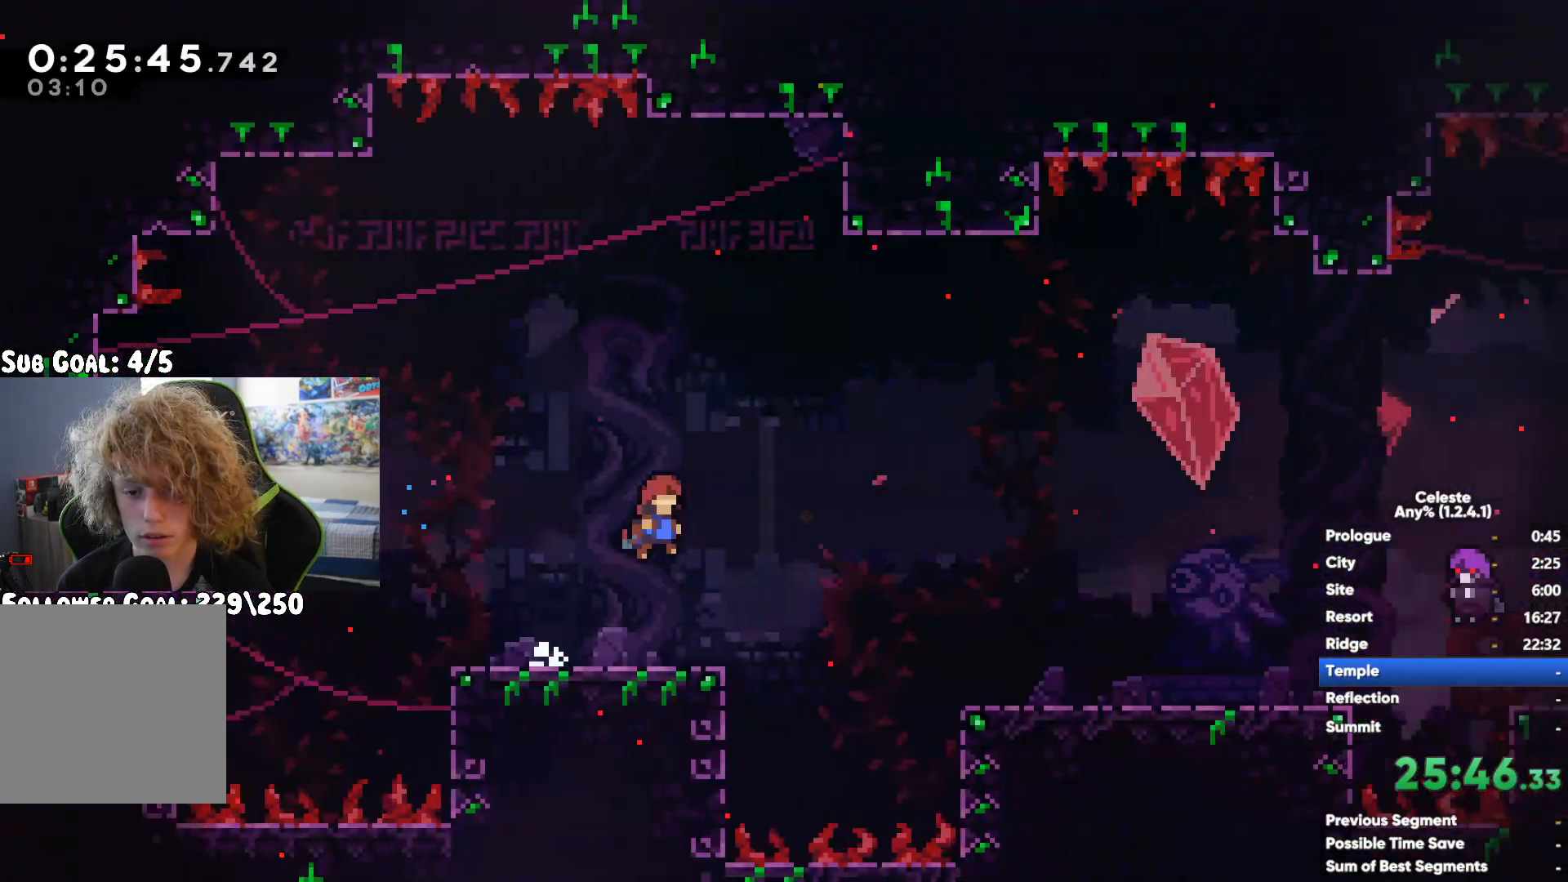
{"buttons": [], "left_stick": "down", "right_stick": "center", "button_events": [[17, "X", "down"], [117, "X", "up"], [167, "X", "down"], [250, "X", "up"], [317, "START", "down"], [433, "START", "up"]]}
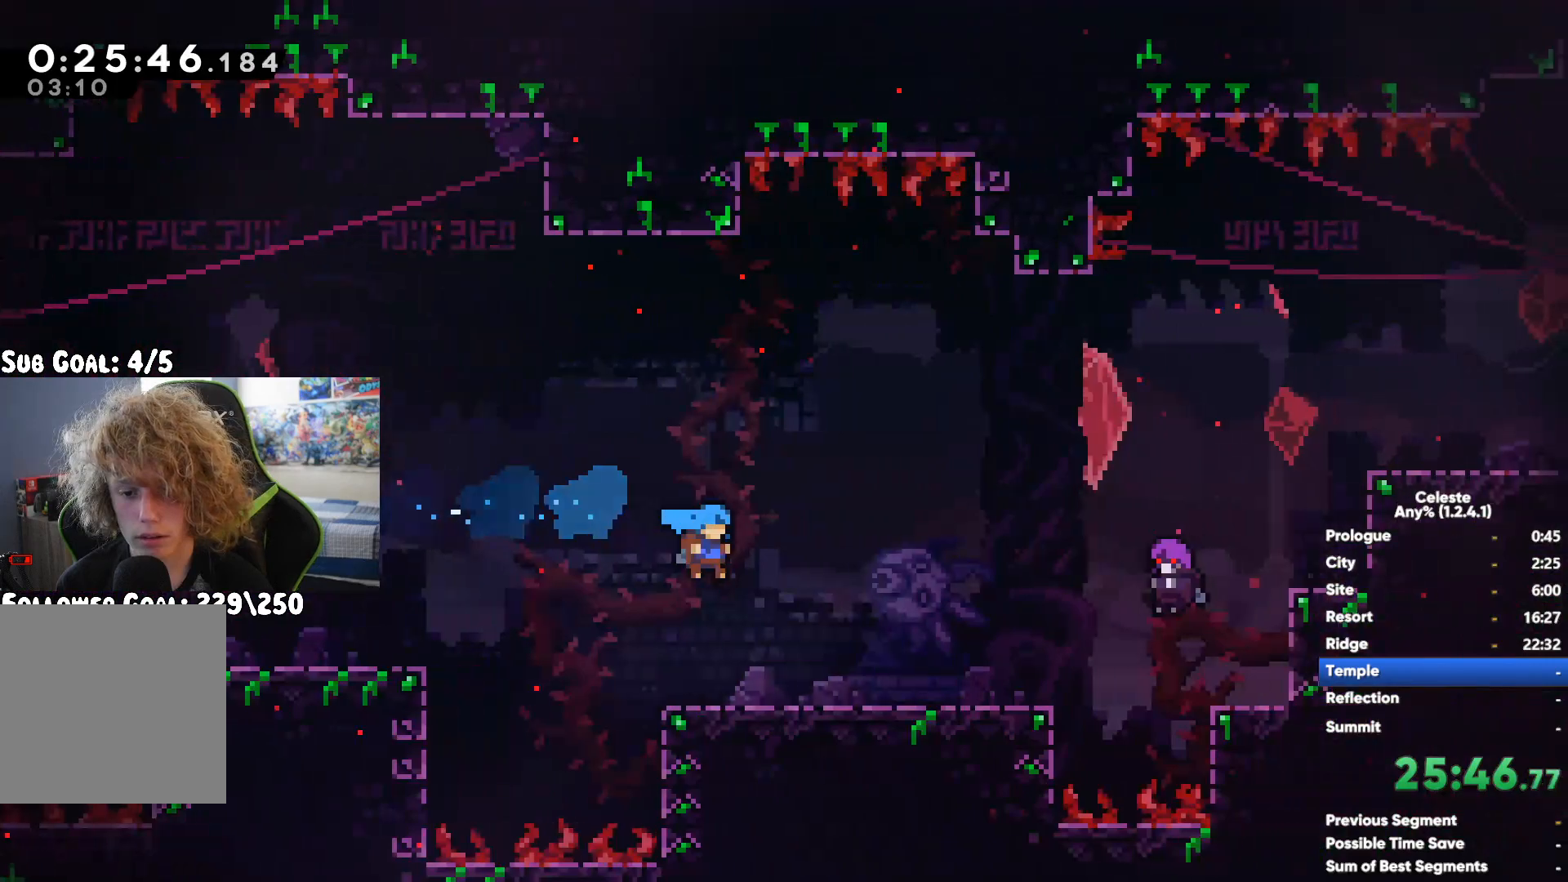
{"buttons": [], "left_stick": "right", "right_stick": "center", "button_events": [[17, "A", "down"], [100, "A", "up"]]}
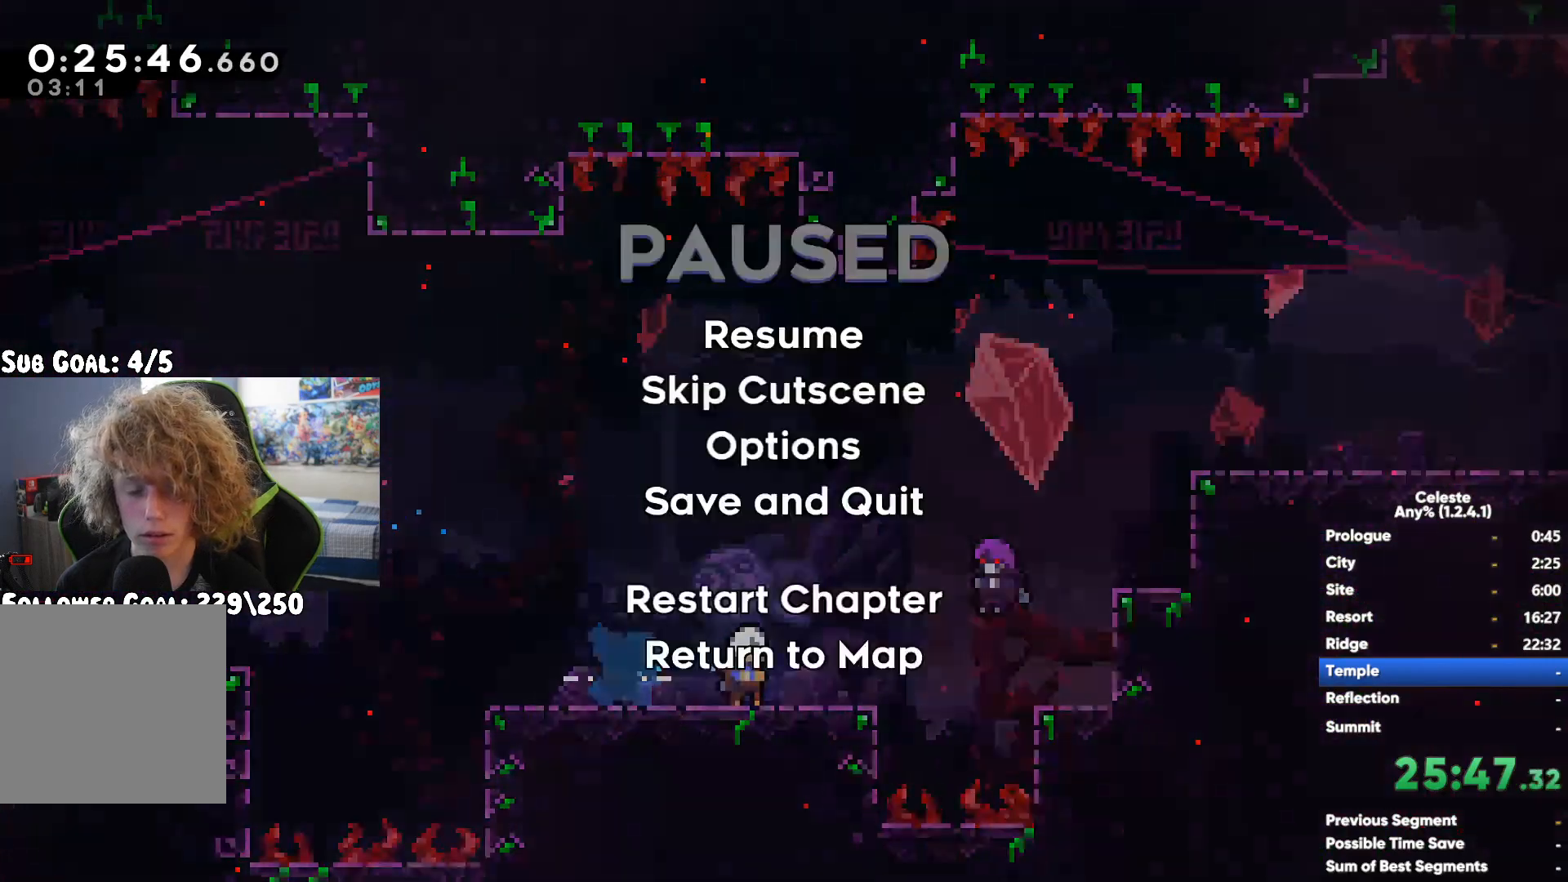
{"buttons": [], "left_stick": "up-right", "right_stick": "center", "button_events": [[217, "A", "down"], [467, "A", "up"]]}
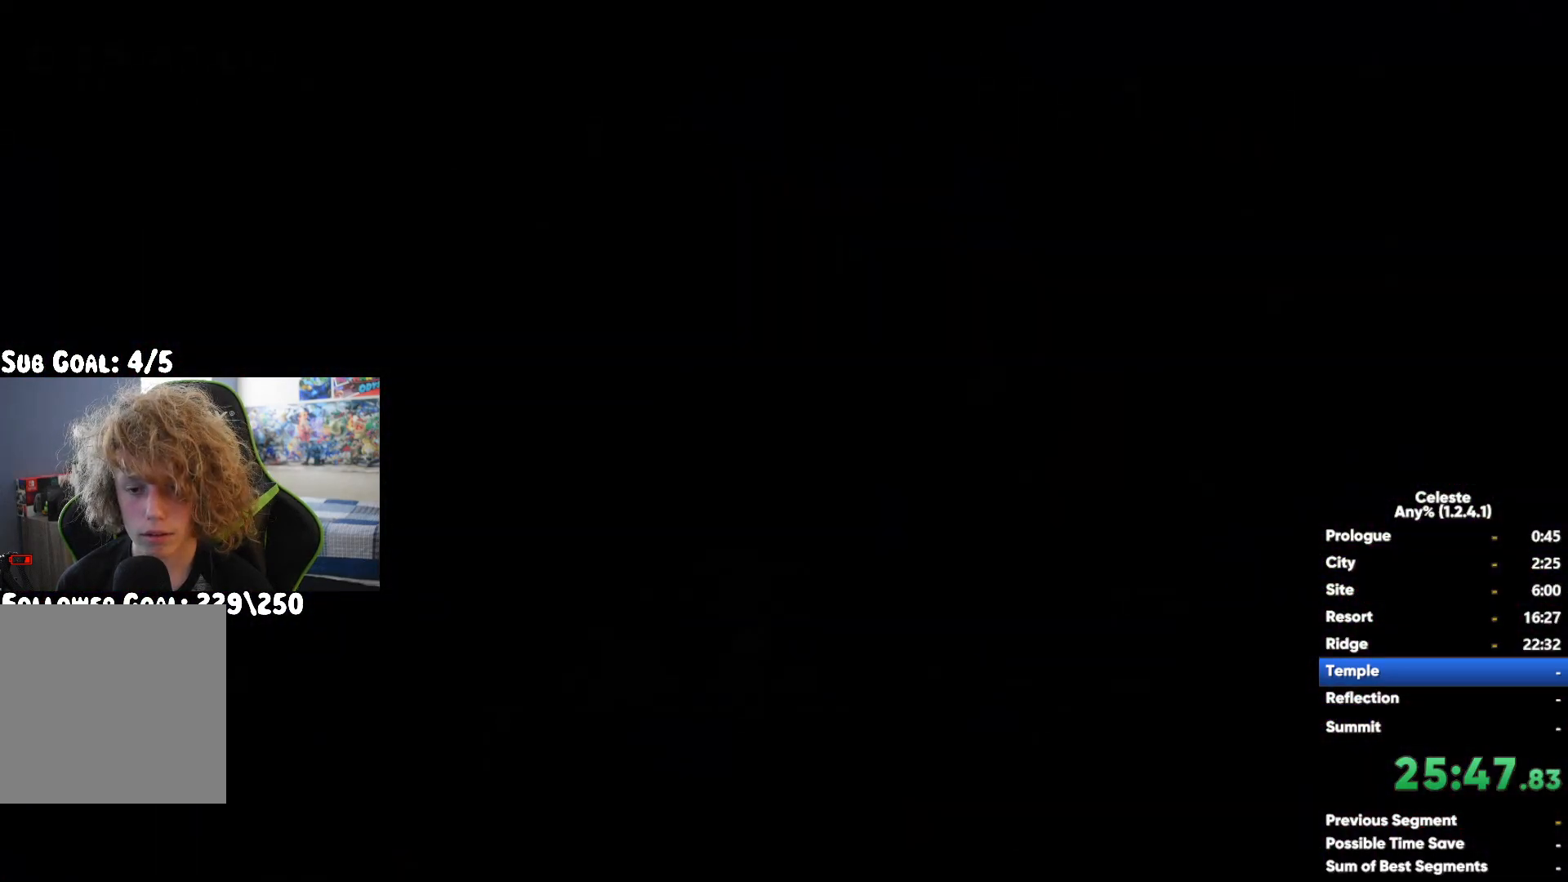
{"buttons": [], "left_stick": "right", "right_stick": "center", "button_events": [[67, "X", "down"], [267, "X", "up"]]}
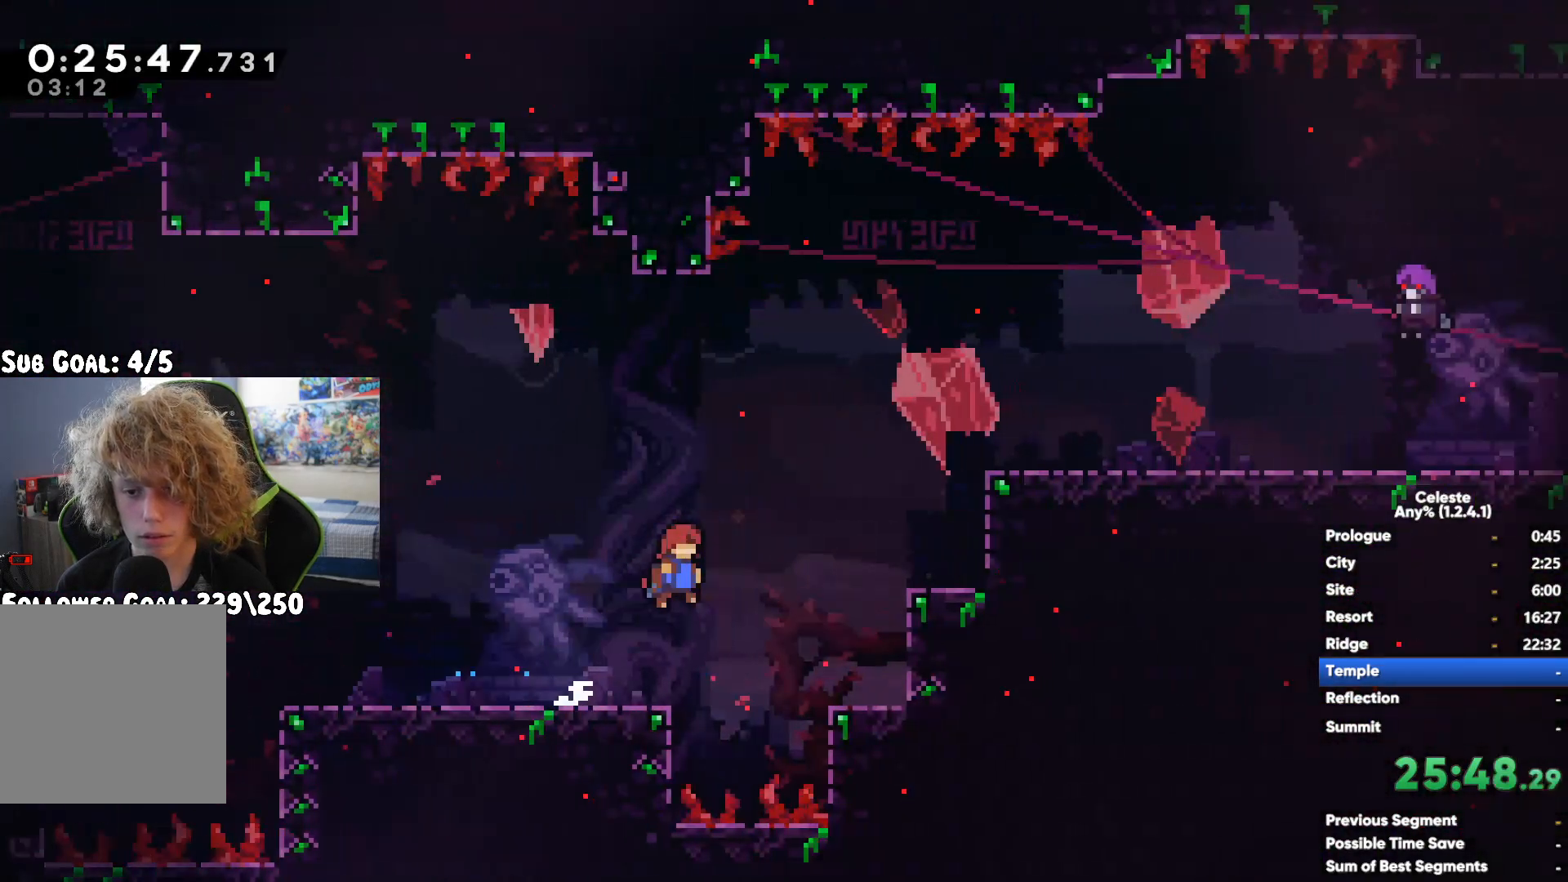
{"buttons": [], "left_stick": "down", "right_stick": "center", "button_events": [[117, "X", "down"], [233, "X", "up"], [317, "START", "down"], [450, "START", "up"]]}
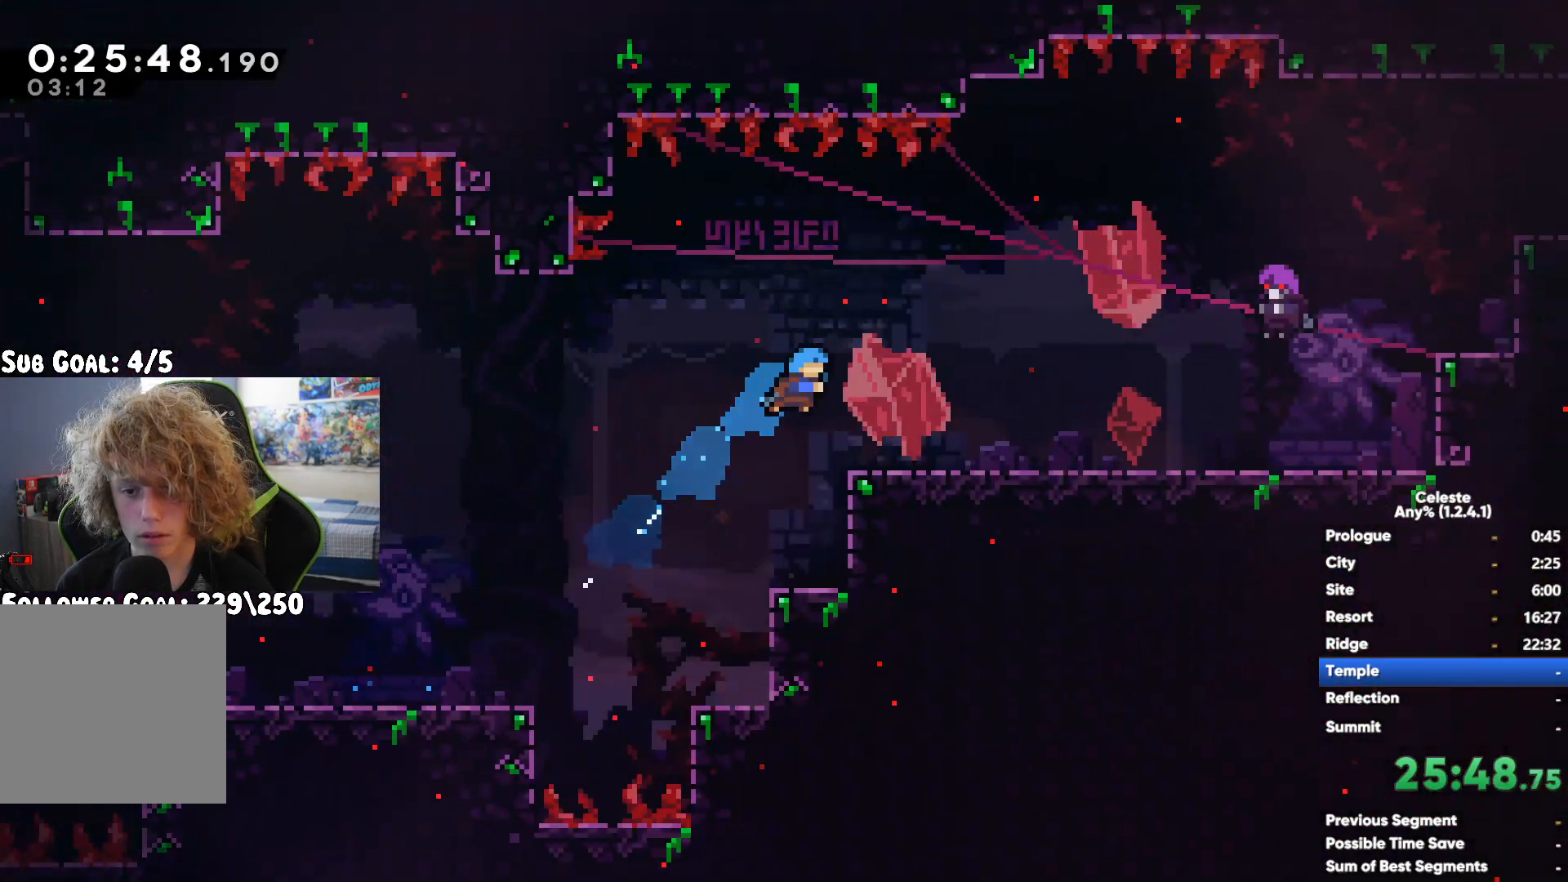
{"buttons": [], "left_stick": "right", "right_stick": "center", "button_events": [[33, "A", "down"], [133, "A", "up"]]}
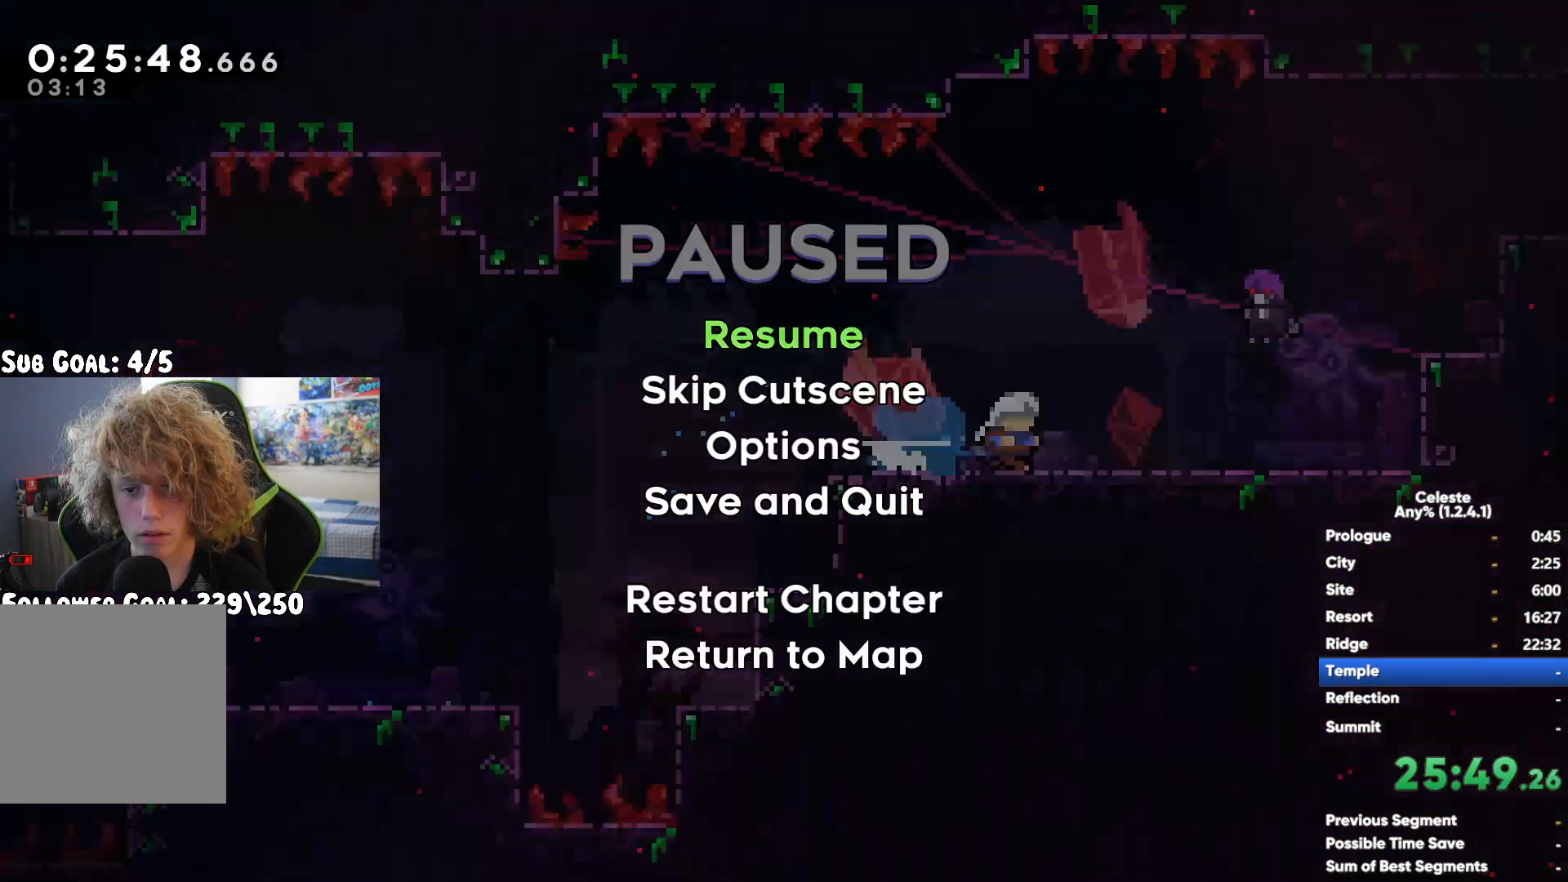
{"buttons": ["A"], "left_stick": "up-right", "right_stick": "center", "button_events": [[17, "A", "down"], [333, "A", "up"], [400, "A", "down"]]}
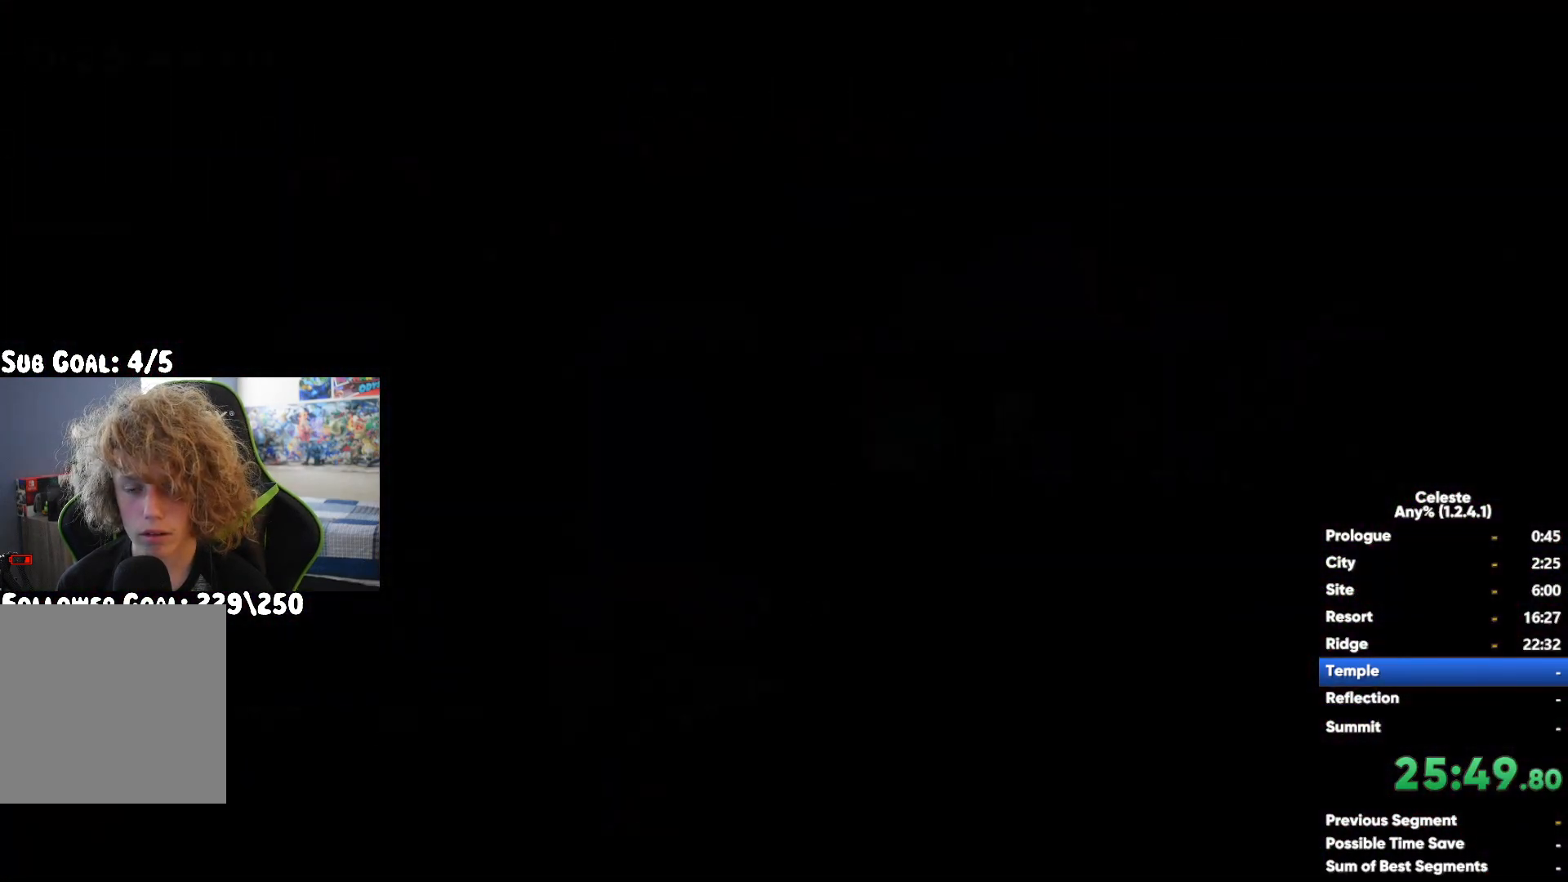
{"buttons": [], "left_stick": "right", "right_stick": "center", "button_events": [[100, "A", "up"], [100, "X", "down"], [417, "X", "up"]]}
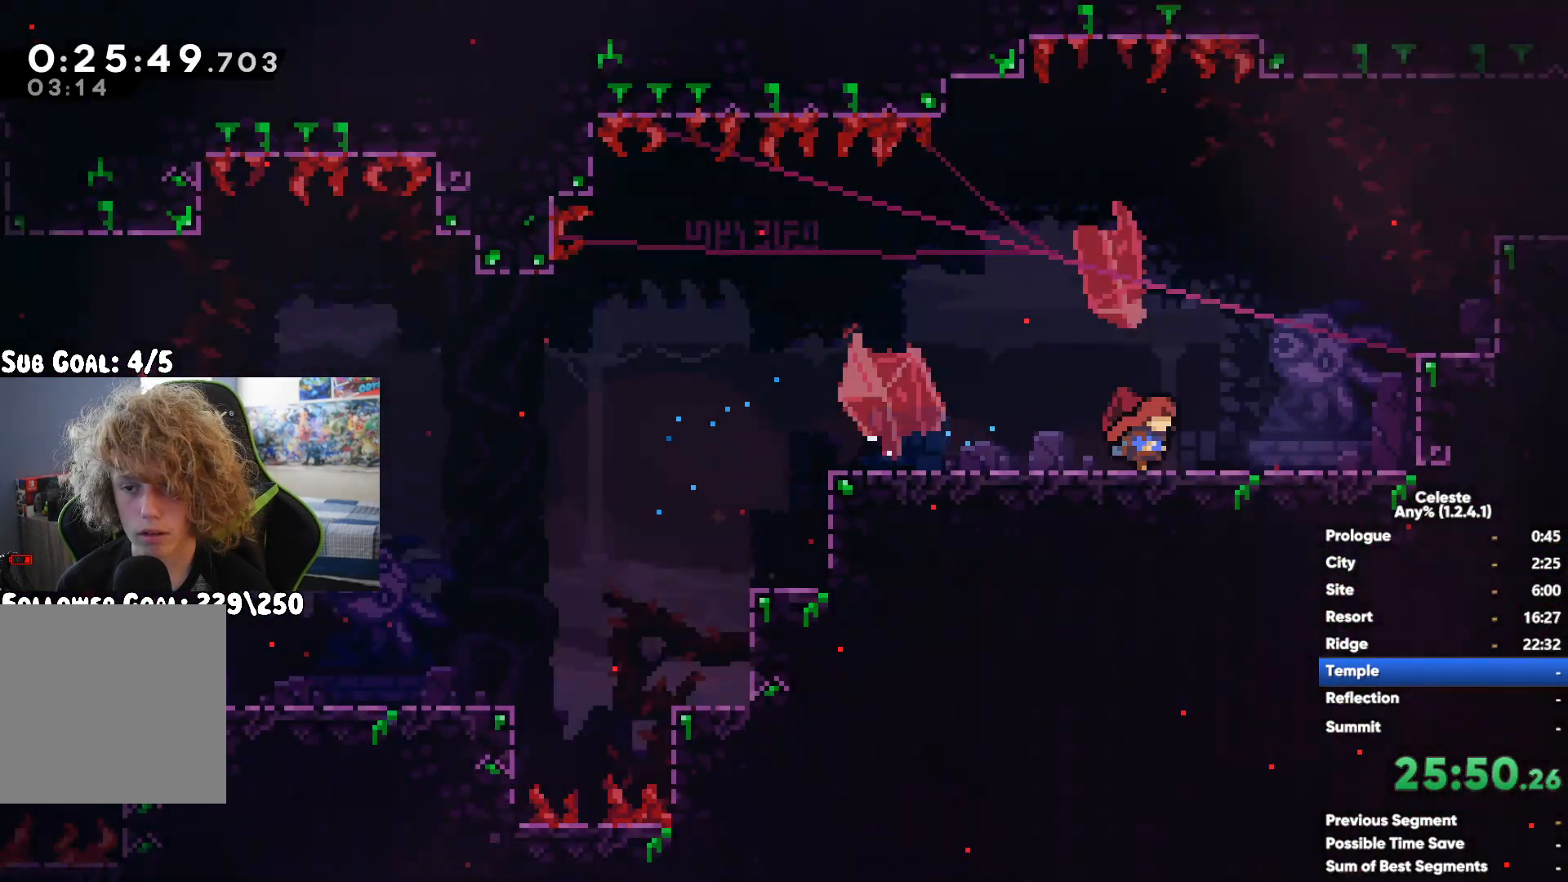
{"buttons": [], "left_stick": "down-right", "right_stick": "center", "button_events": [[33, "X", "down"], [133, "X", "up"], [217, "X", "down"], [300, "X", "up"], [367, "X", "down"], [483, "X", "up"]]}
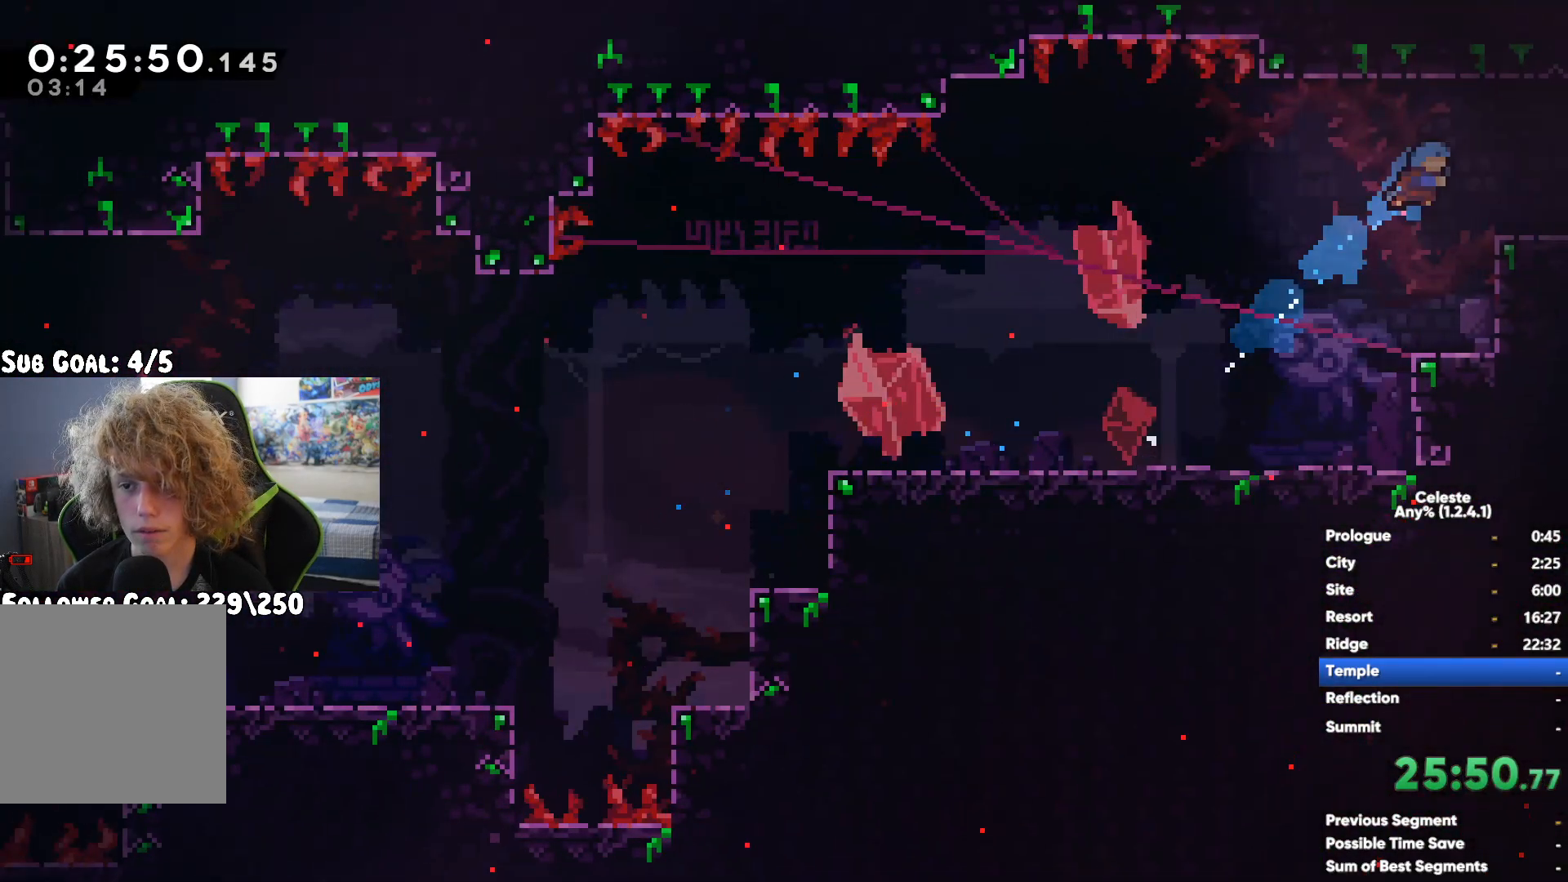
{"buttons": [], "left_stick": "right", "right_stick": "center", "button_events": [[333, "A", "down"], [400, "A", "up"]]}
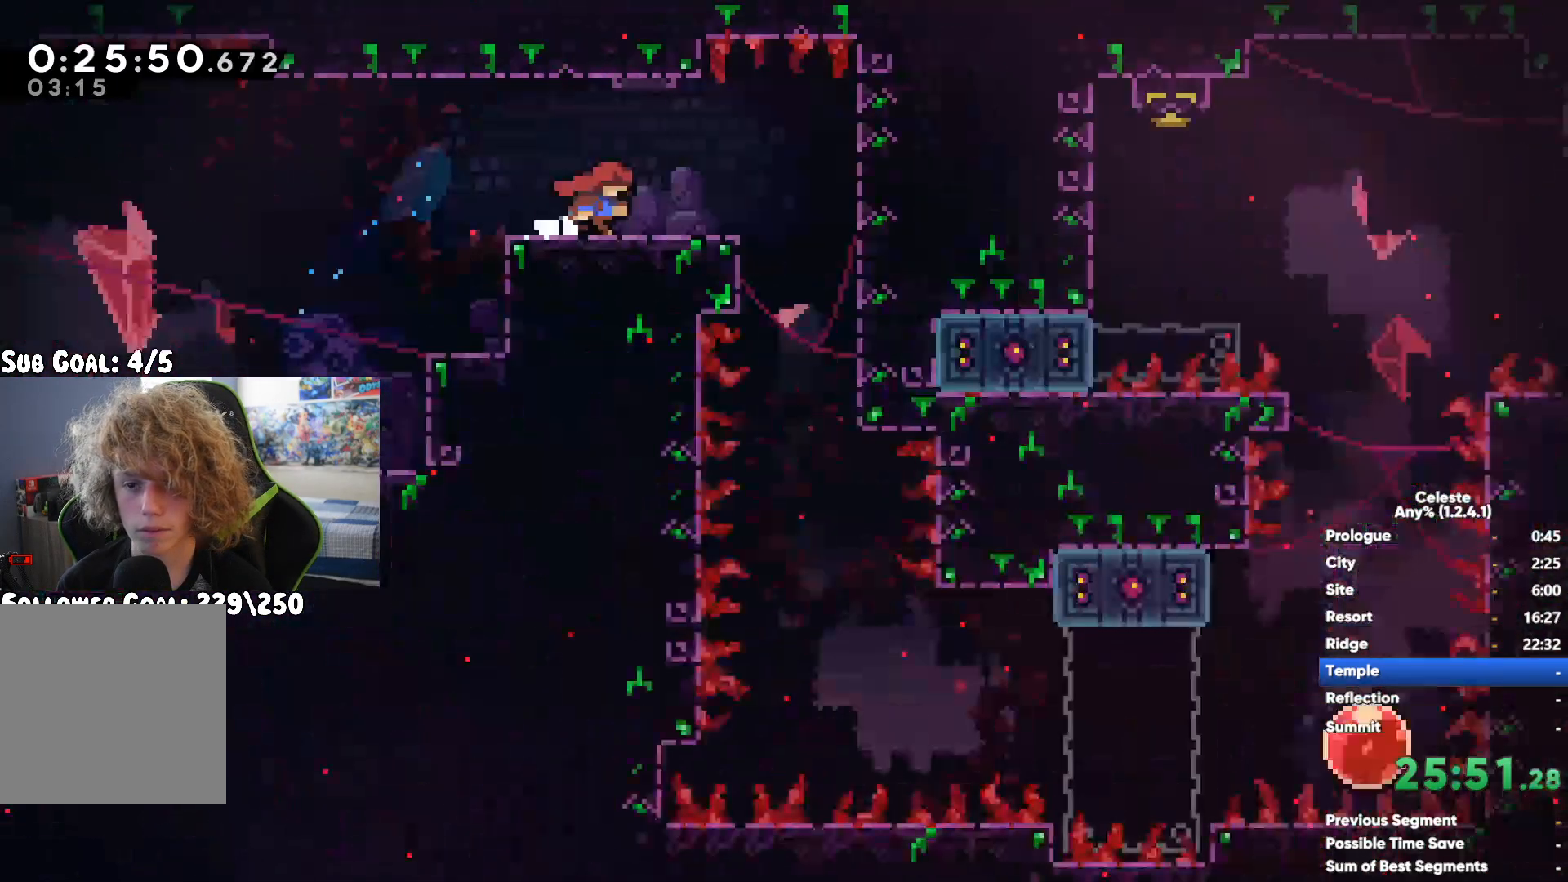
{"buttons": [], "left_stick": "right", "right_stick": "center", "button_events": []}
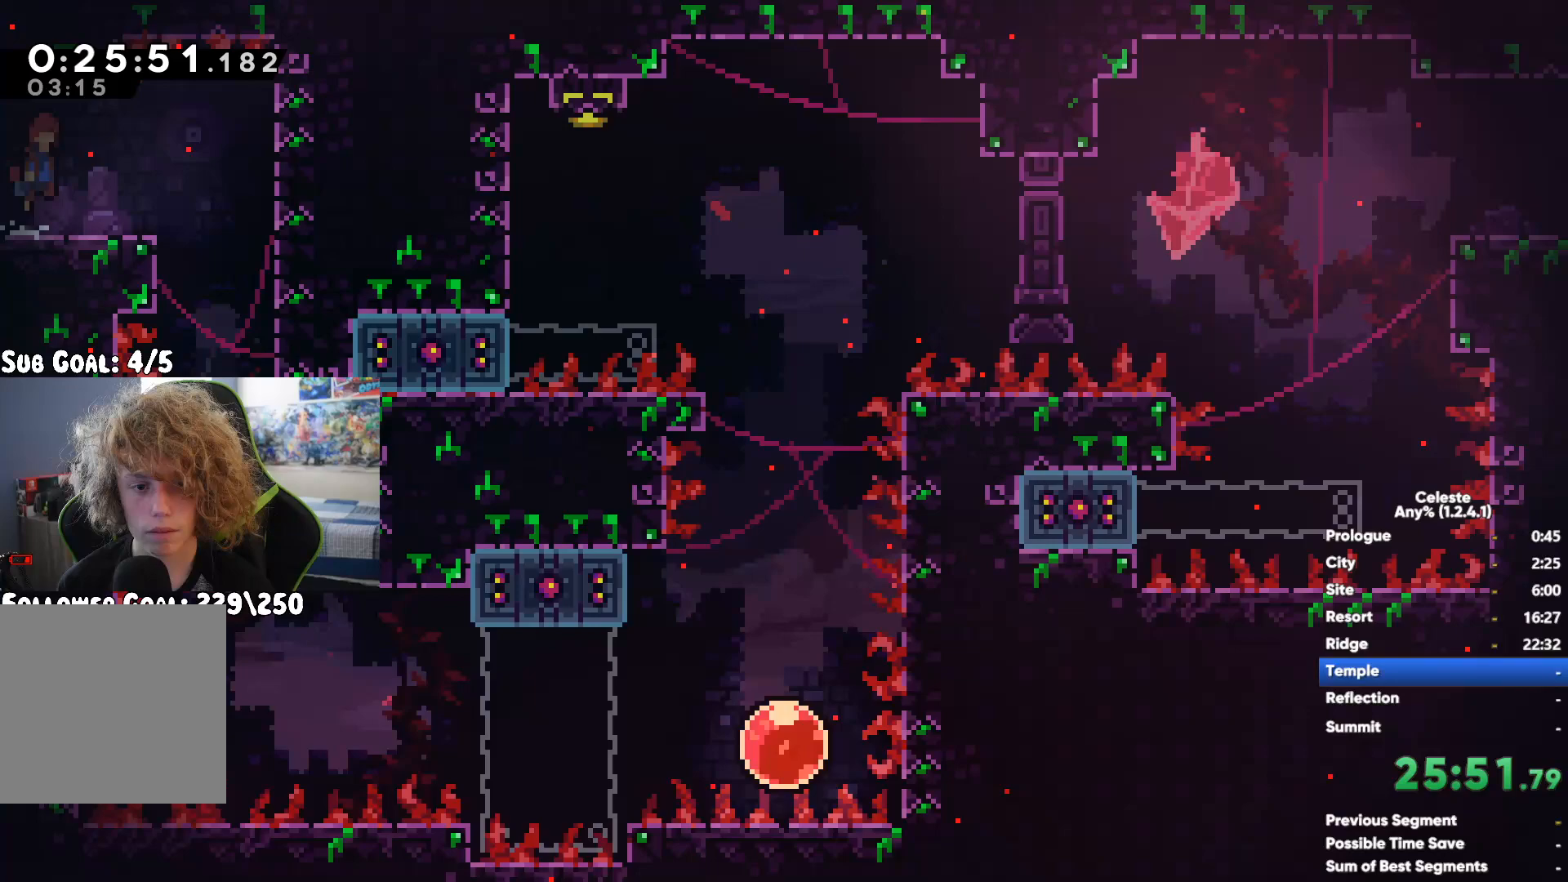
{"buttons": [], "left_stick": "right", "right_stick": "center", "button_events": [[283, "X", "down"], [417, "X", "up"]]}